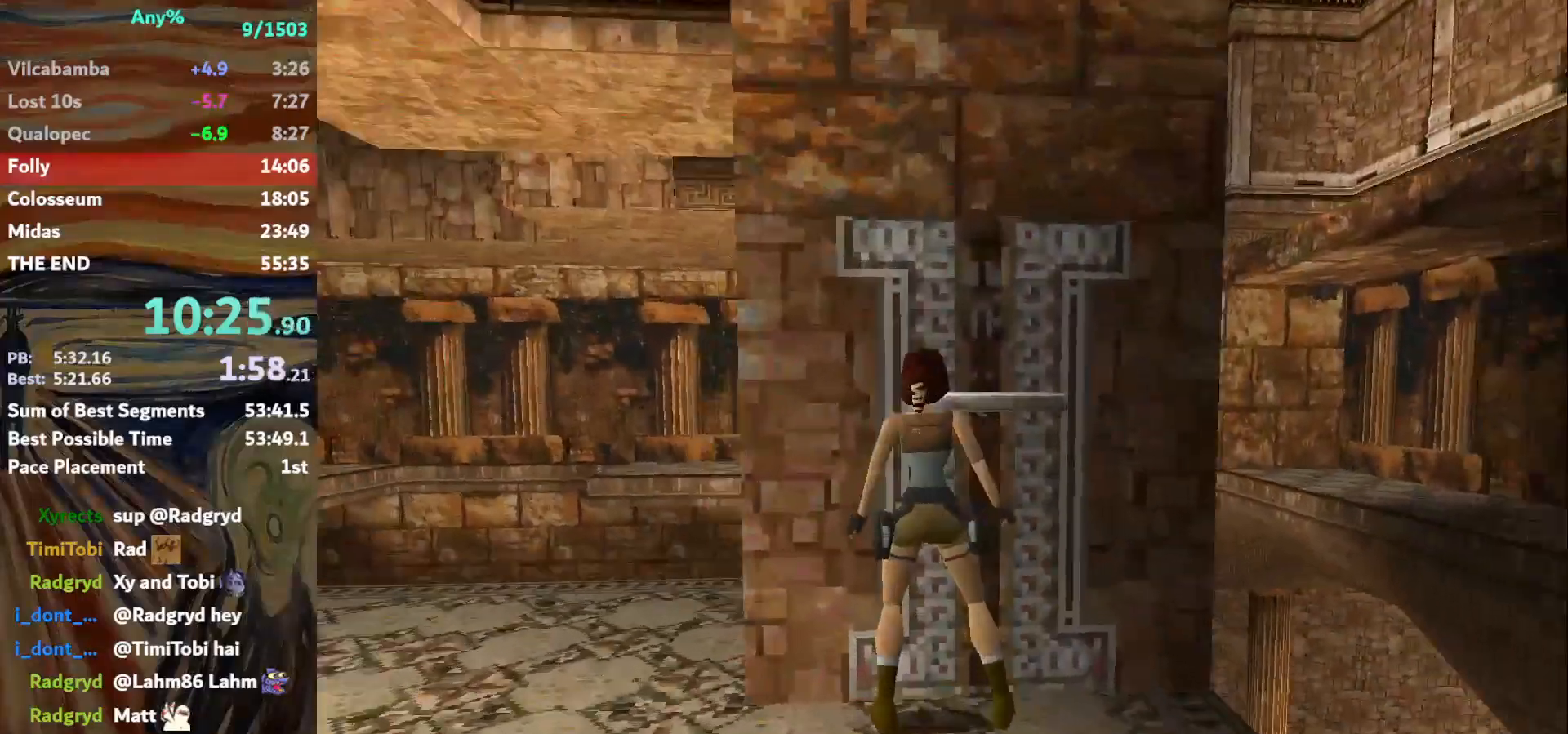
Gameplay with keyboard; each line is a JSON object with the keys held at the frame after it. "events" lists presses ("down") and releases ("up") of "action", "down", "escape", "f2", "f4", "f5", "guns", "inv", "jump", "left", "look", "right", "roll", "st_l", "st_r", "up", "walk" and "walk2" between this image and that frame as [ms after this image, input, new state], when the widget could be followed in between. No other keys are recorded. Mouse input is not recorded. Key names are as the overlay labels them; some are game actions (e.g. jump) rather than physical keys.
{"keys": ["guns", "left"], "events": [[234, "left", "down"], [334, "guns", "down"], [367, "action", "up"]]}
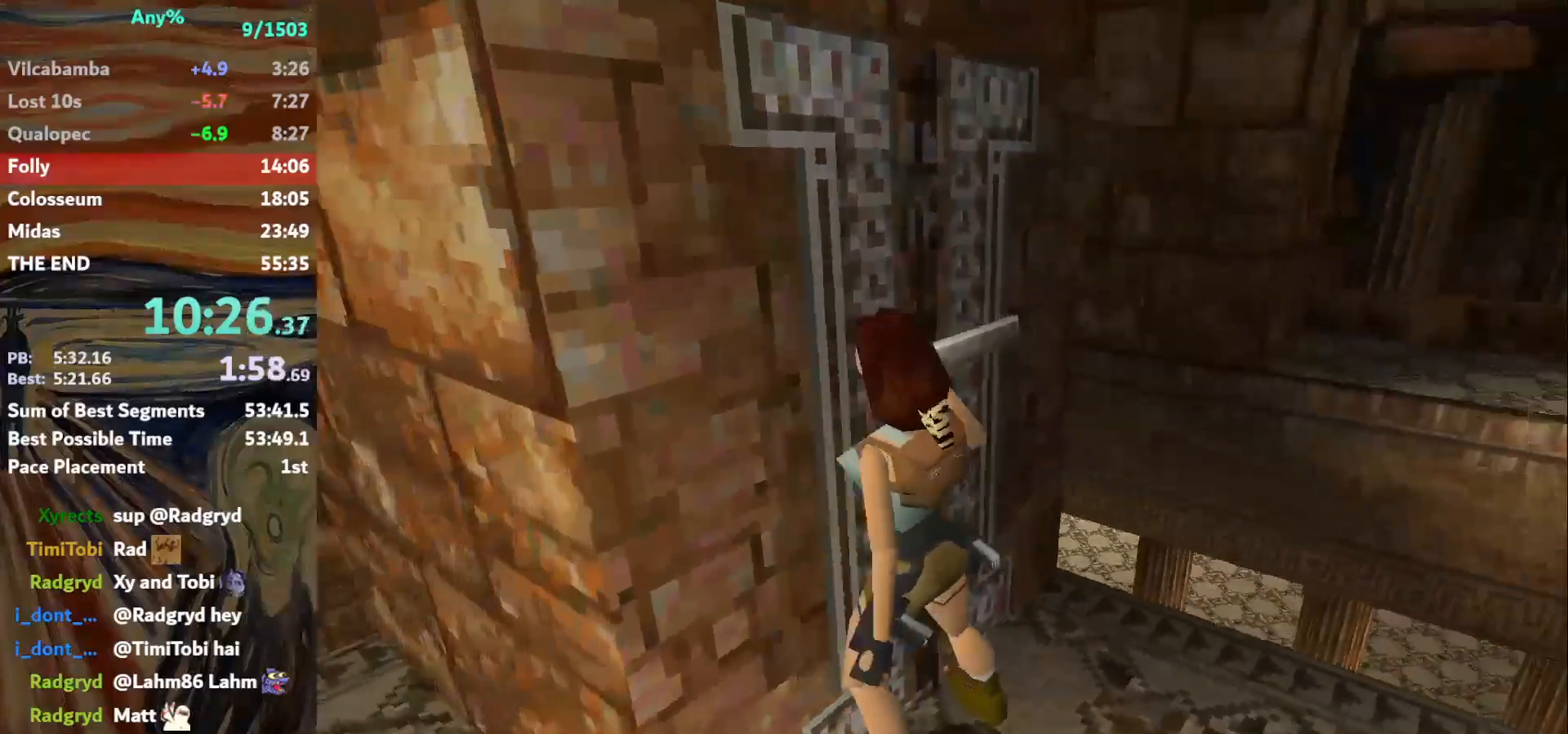
{"keys": ["guns", "left"], "events": []}
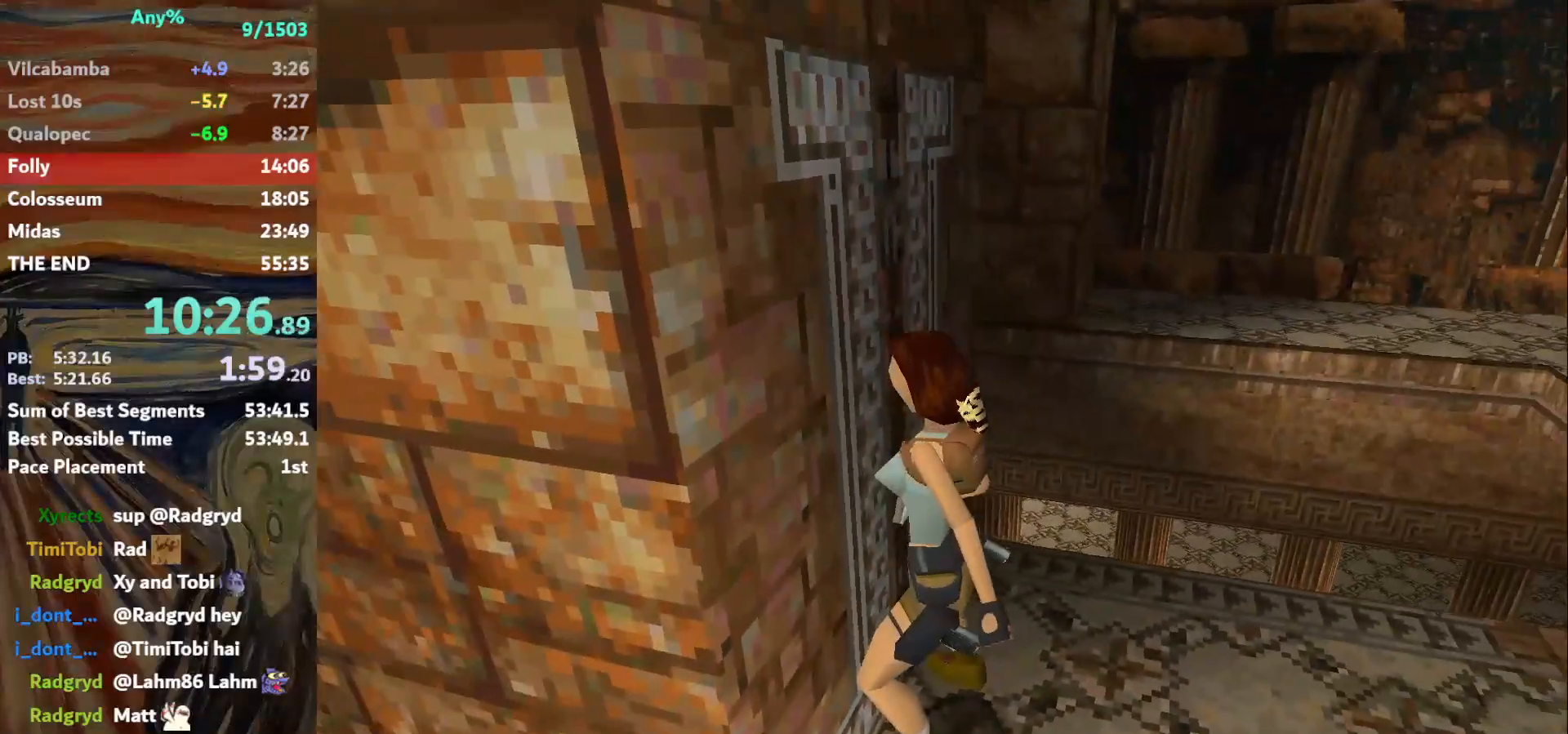
{"keys": ["guns", "left"], "events": []}
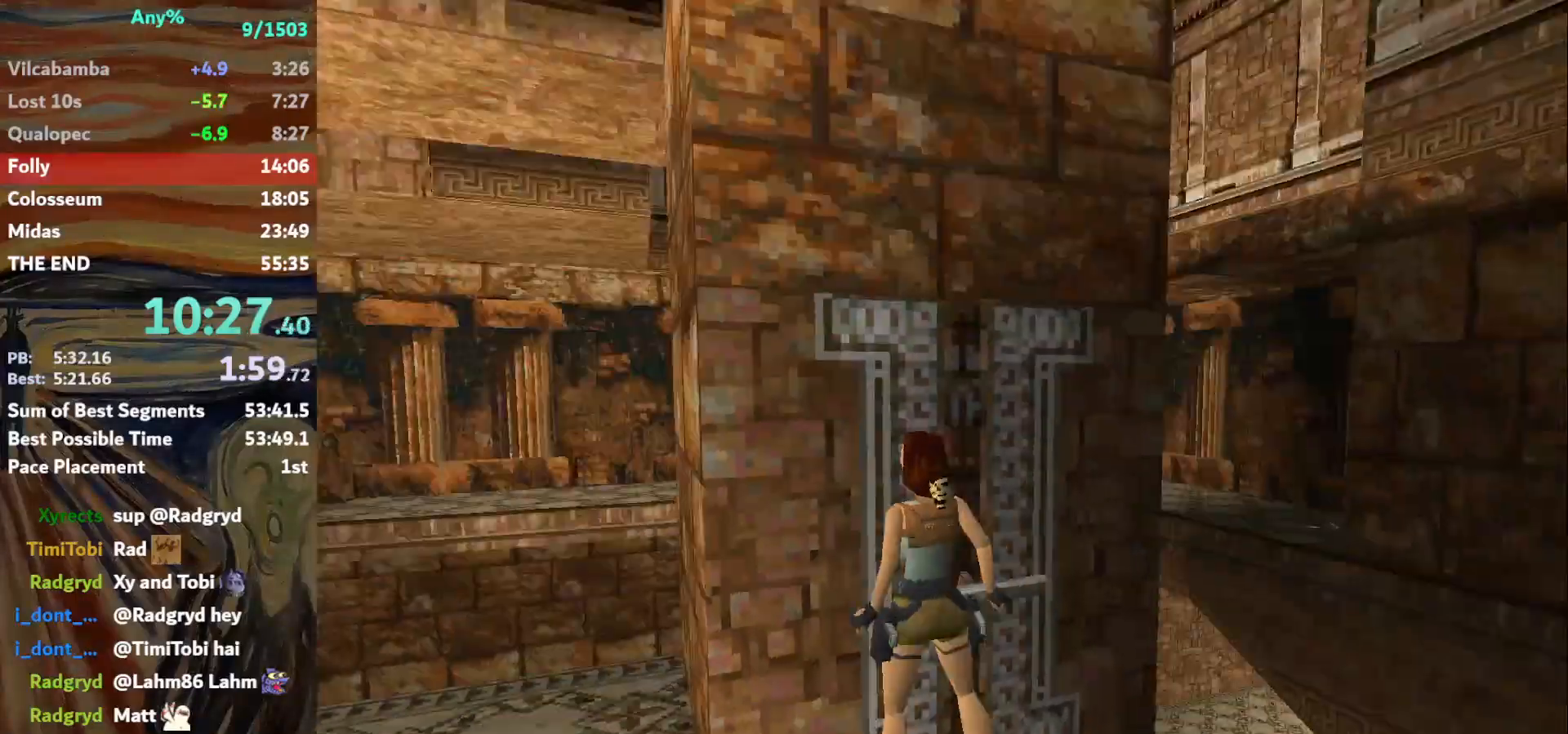
{"keys": ["guns", "left"], "events": [[100, "guns", "up"], [500, "guns", "down"]]}
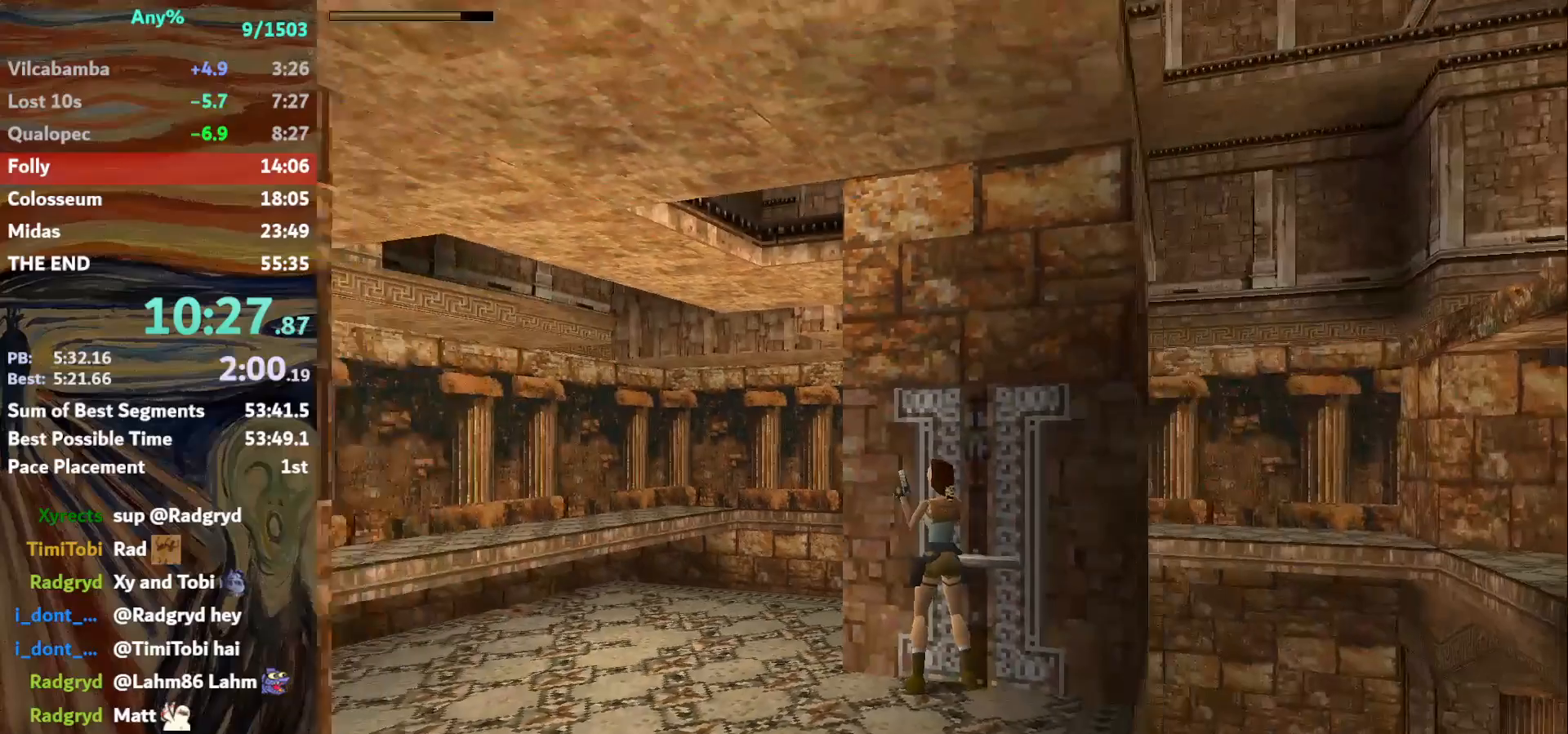
{"keys": ["right", "up"], "events": [[100, "guns", "up"], [100, "up", "down"], [200, "left", "up"], [200, "right", "down"]]}
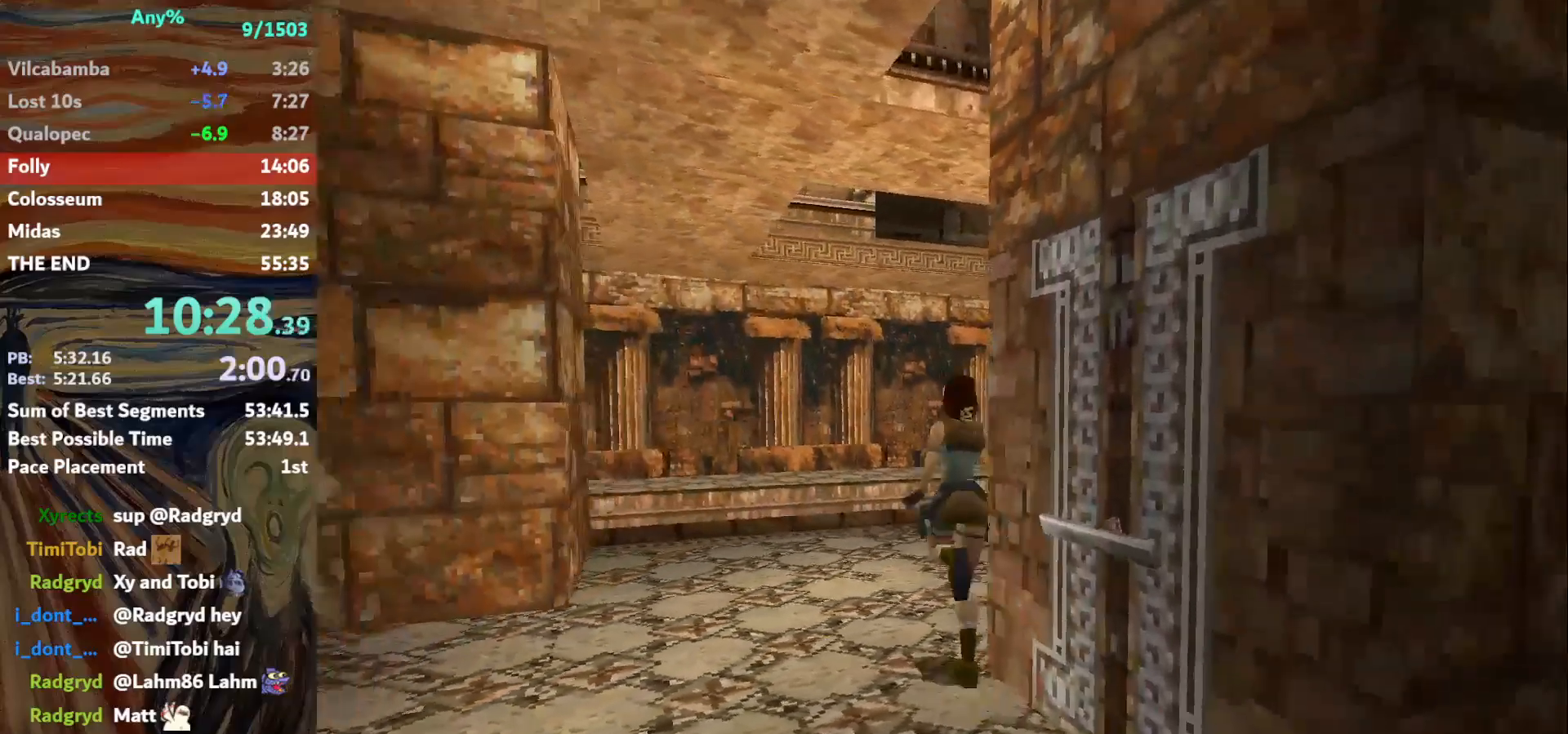
{"keys": ["right", "up"], "events": [[100, "right", "up"], [266, "right", "down"]]}
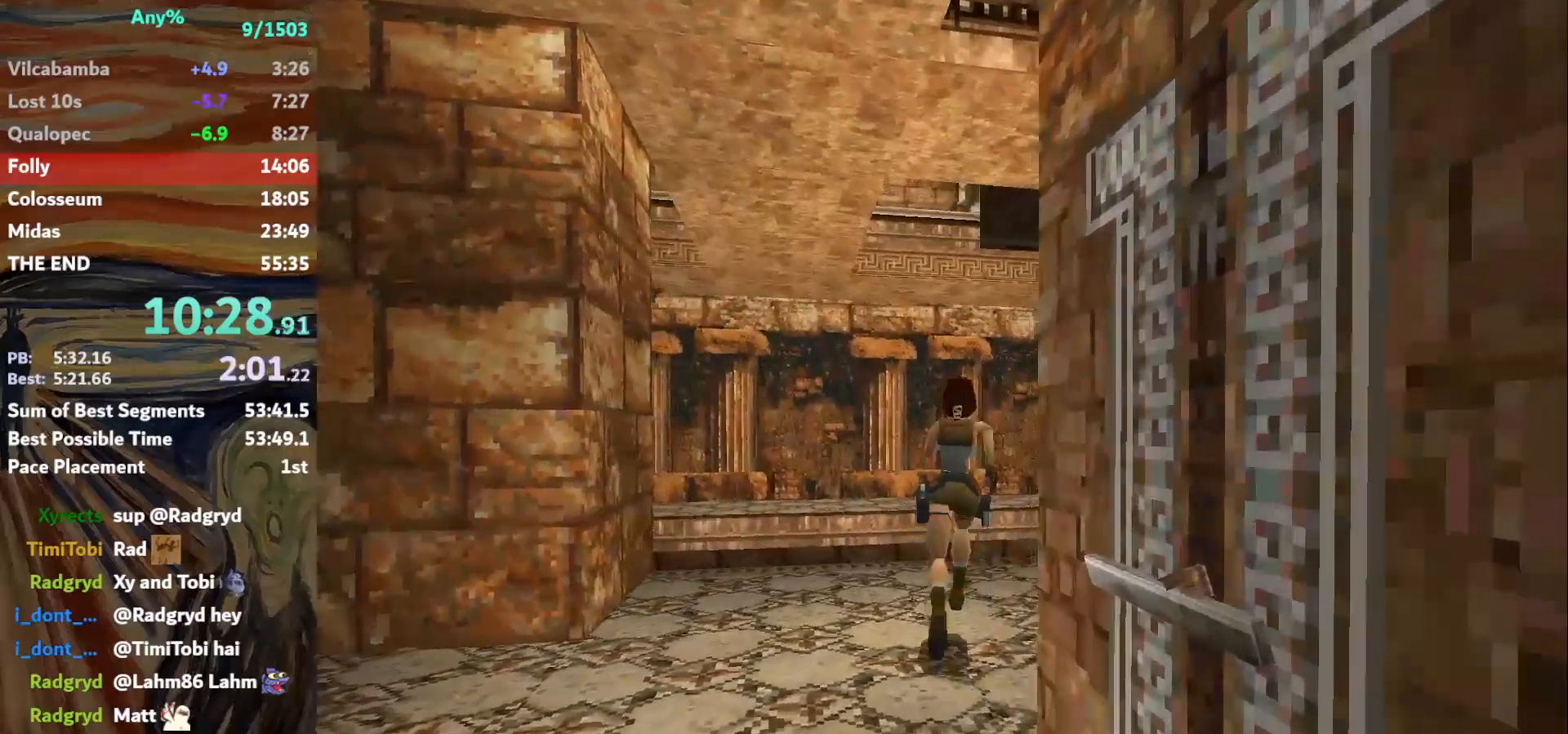
{"keys": ["right", "up"], "events": []}
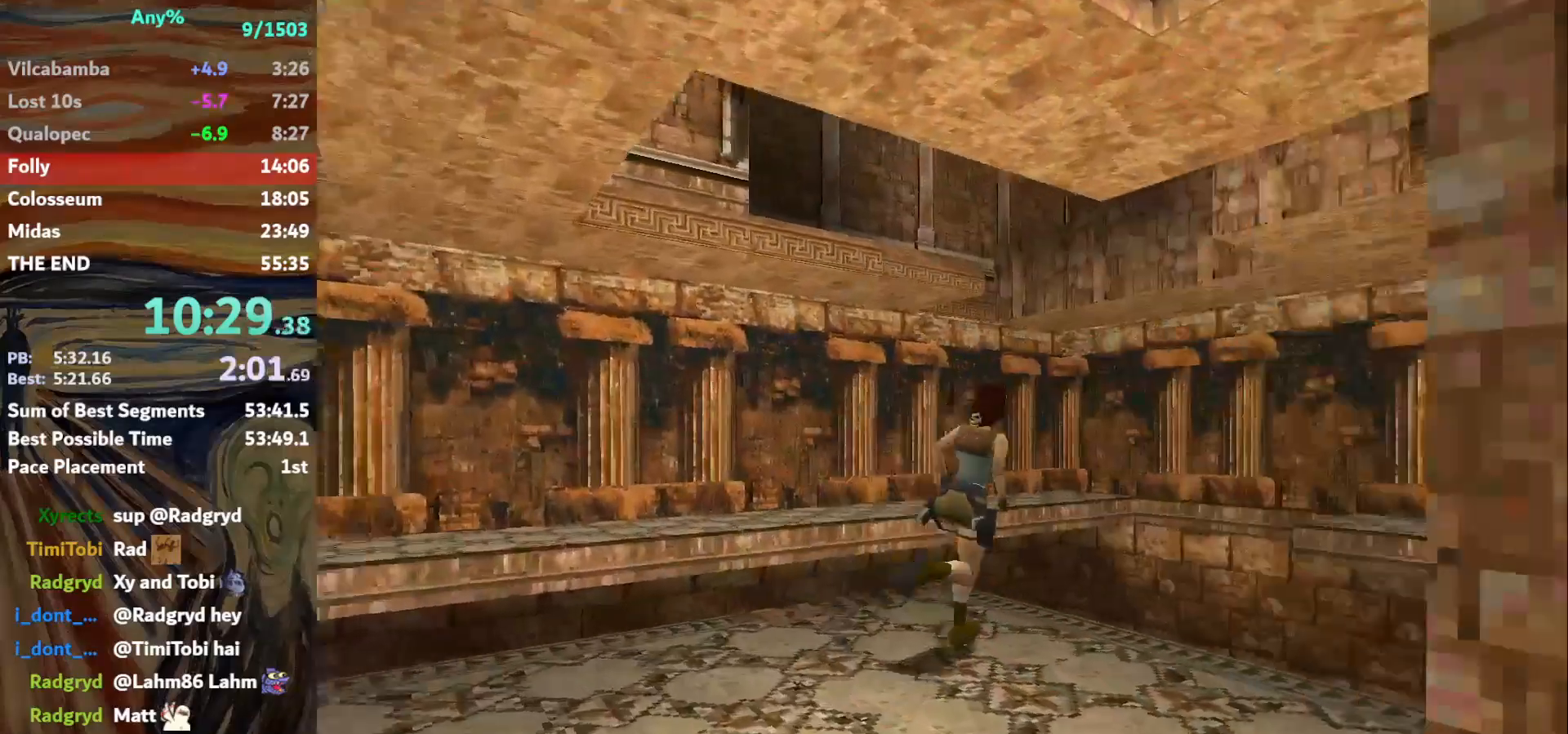
{"keys": ["action"], "events": [[66, "right", "up"], [66, "up", "up"], [100, "action", "down"], [100, "roll", "down"], [166, "roll", "up"]]}
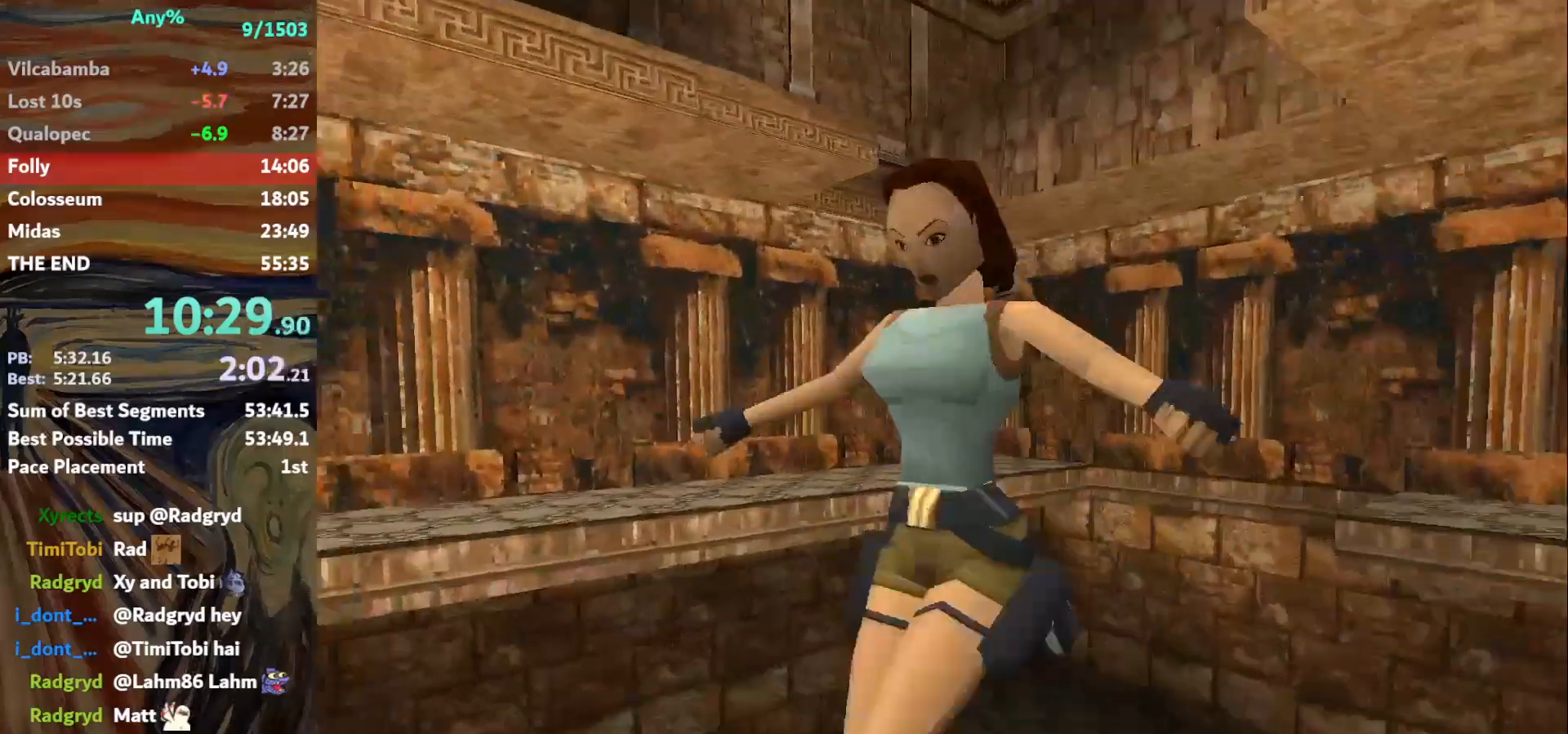
{"keys": ["action", "right"], "events": [[434, "right", "down"]]}
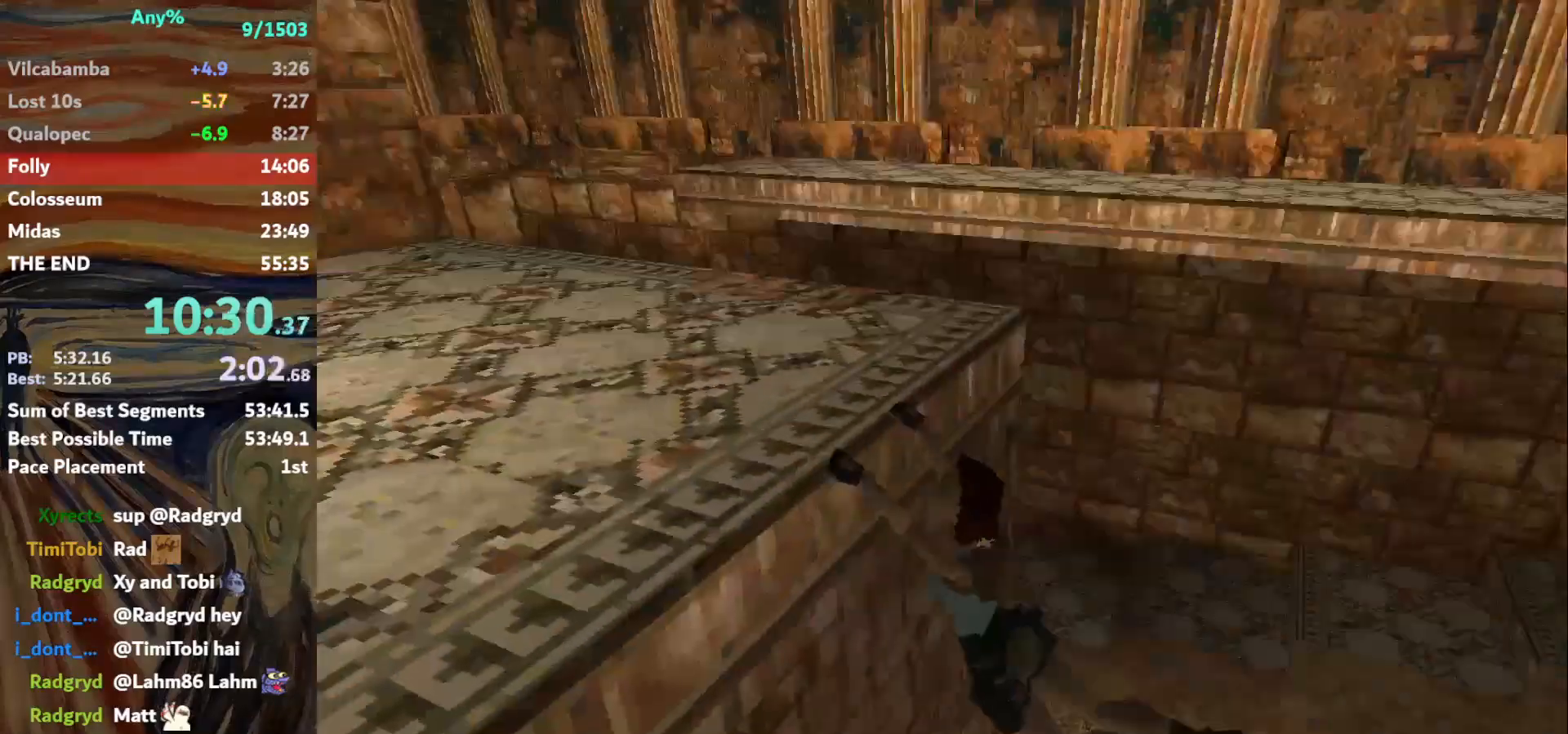
{"keys": ["action", "right"], "events": []}
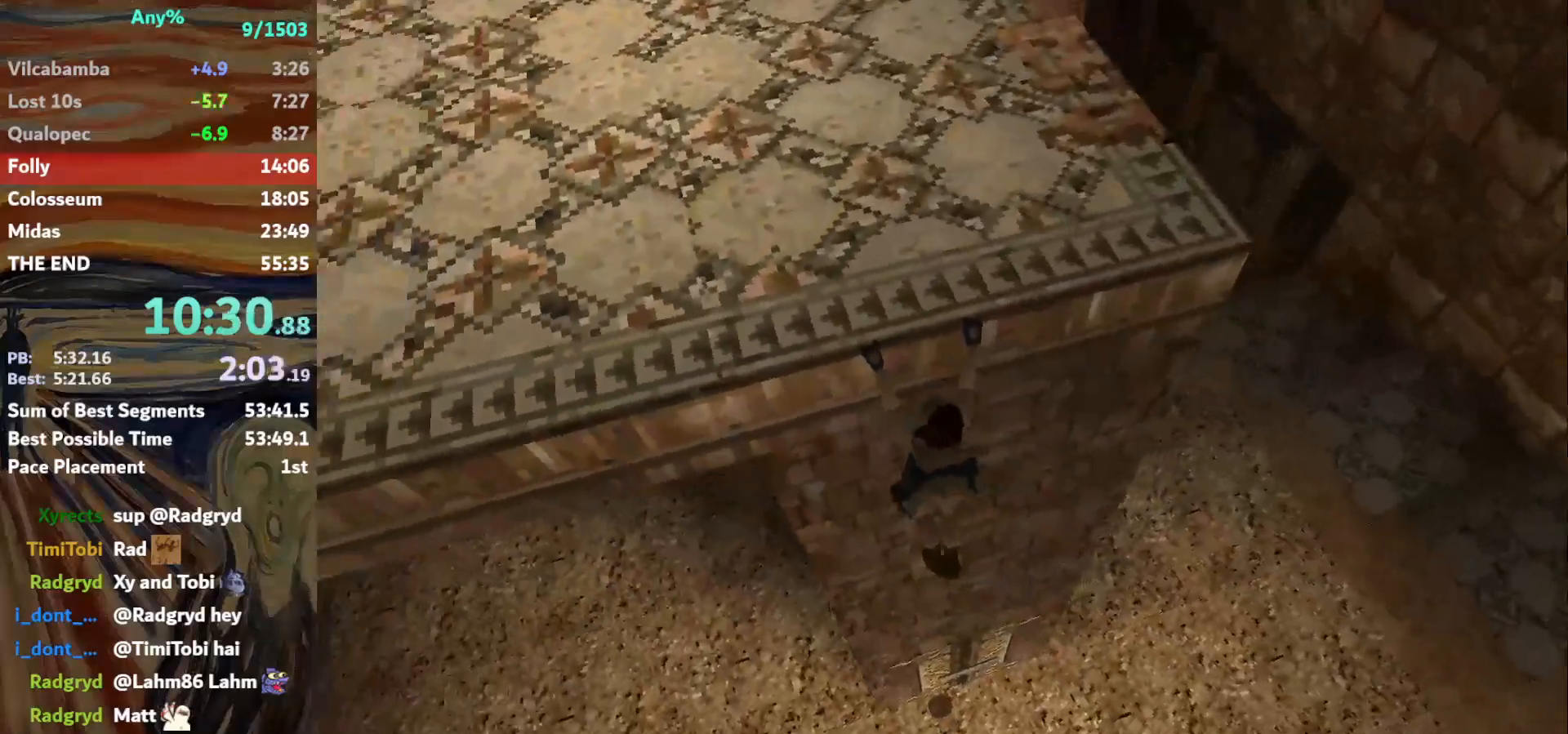
{"keys": ["action"], "events": [[234, "action", "up"], [234, "right", "up"], [367, "action", "down"]]}
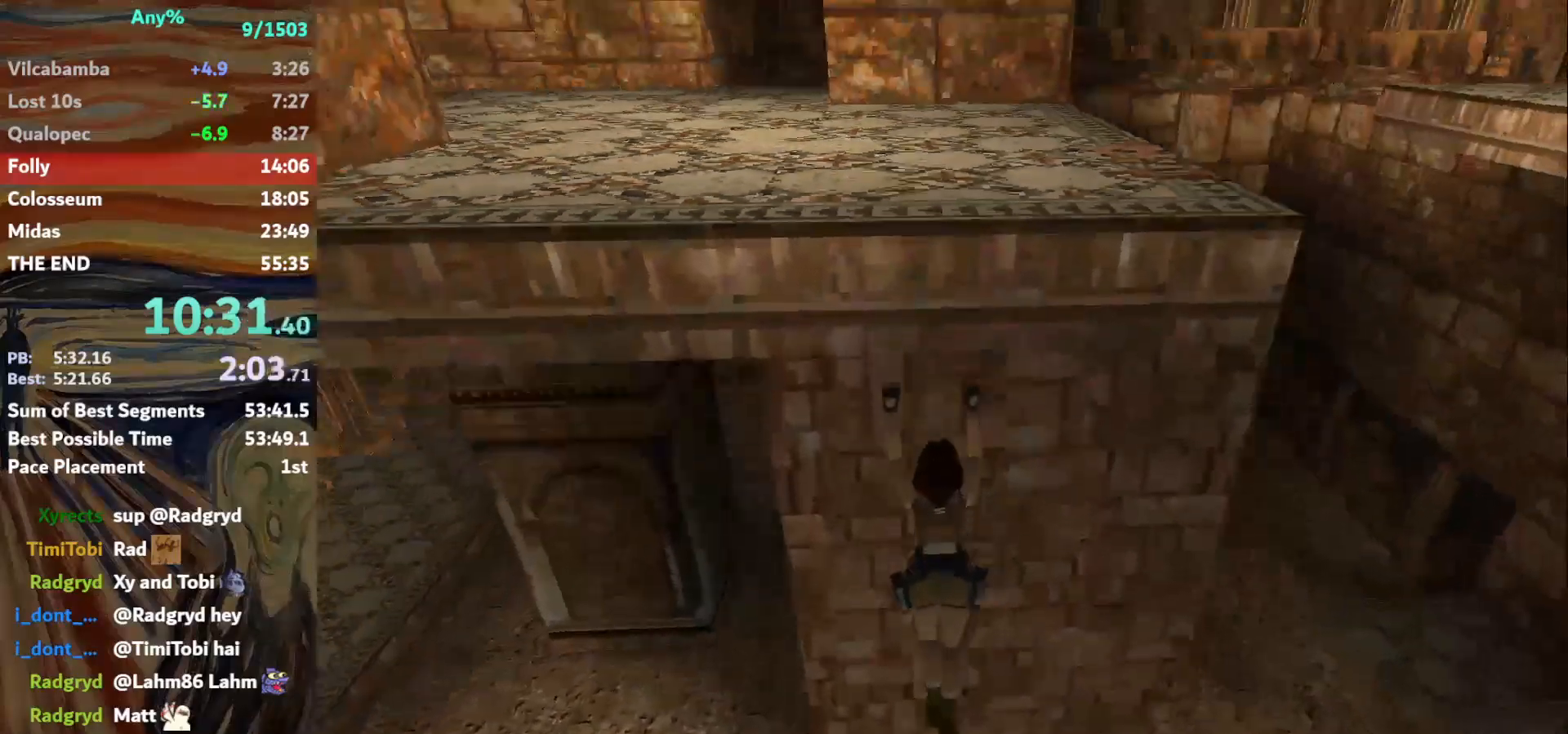
{"keys": ["action"], "events": []}
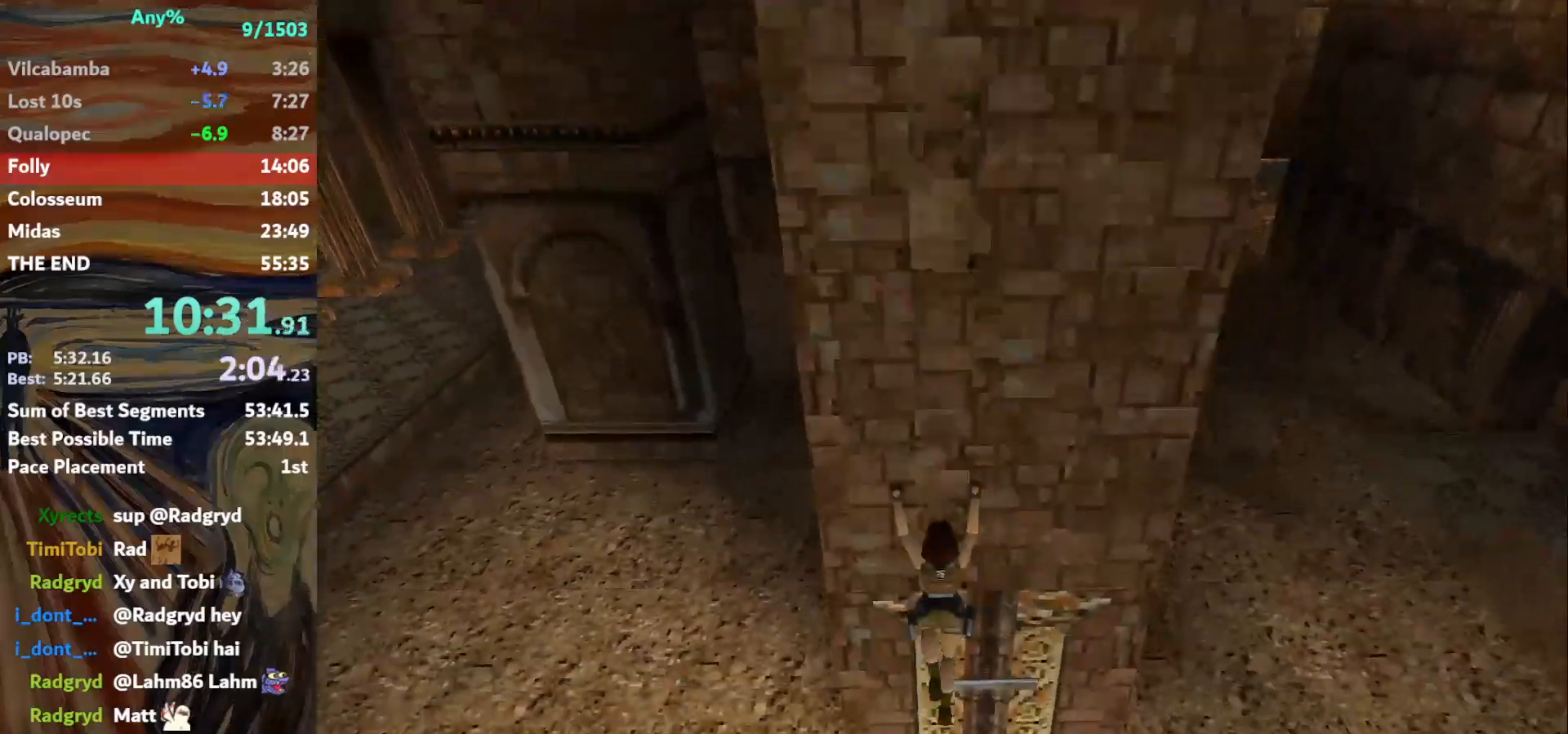
{"keys": ["action"], "events": []}
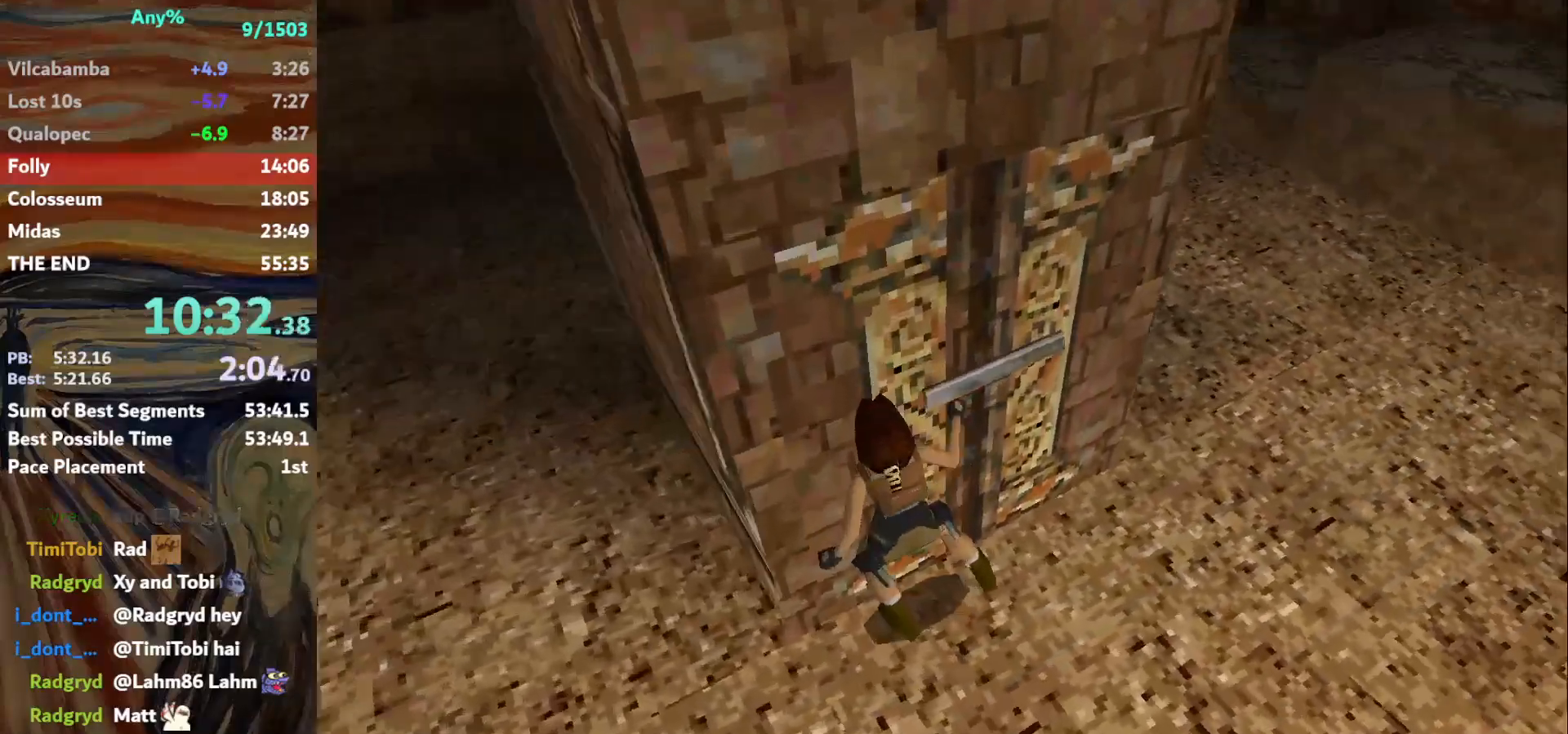
{"keys": ["guns", "st_l"], "events": [[33, "action", "up"], [100, "guns", "down"], [100, "st_l", "down"]]}
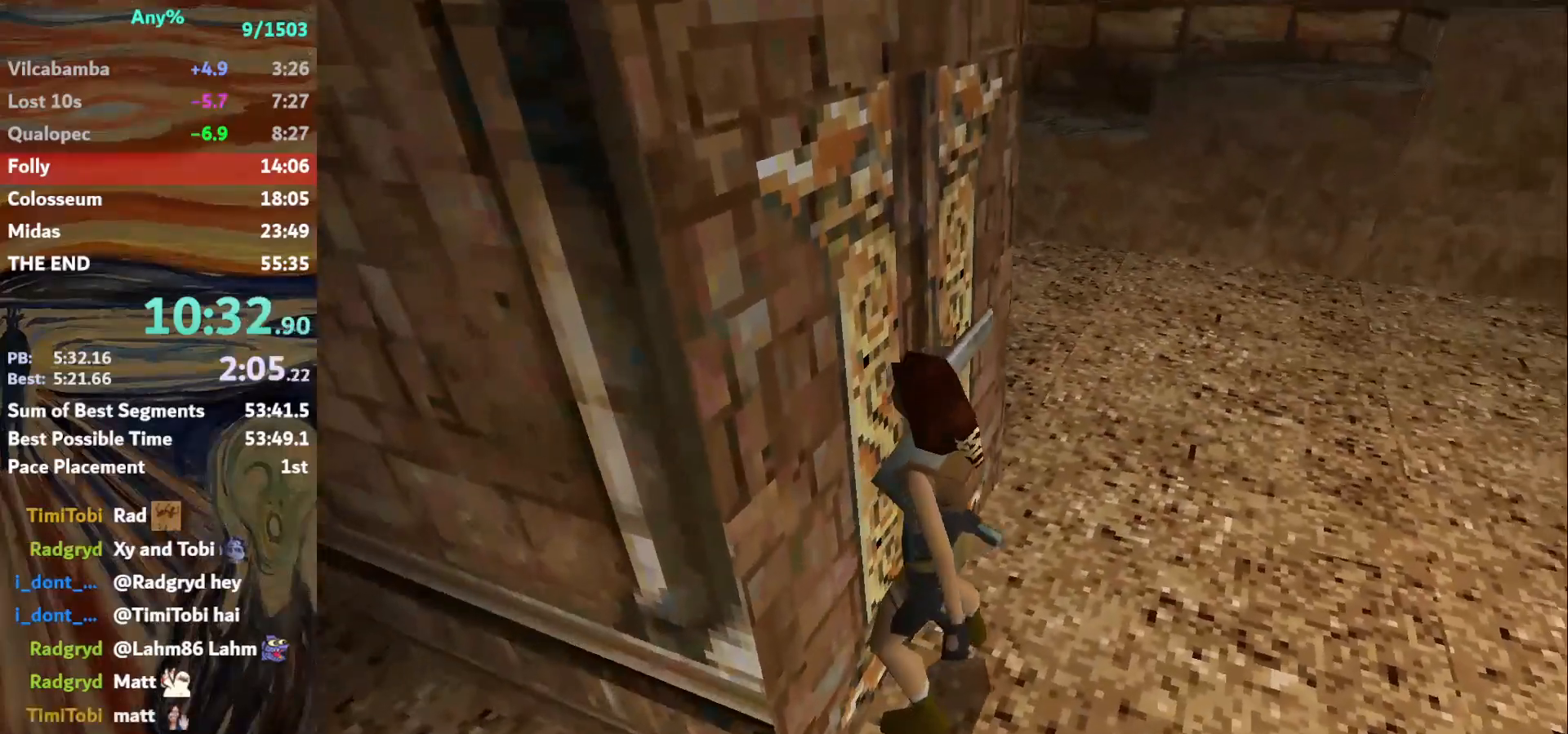
{"keys": ["guns", "st_l"], "events": []}
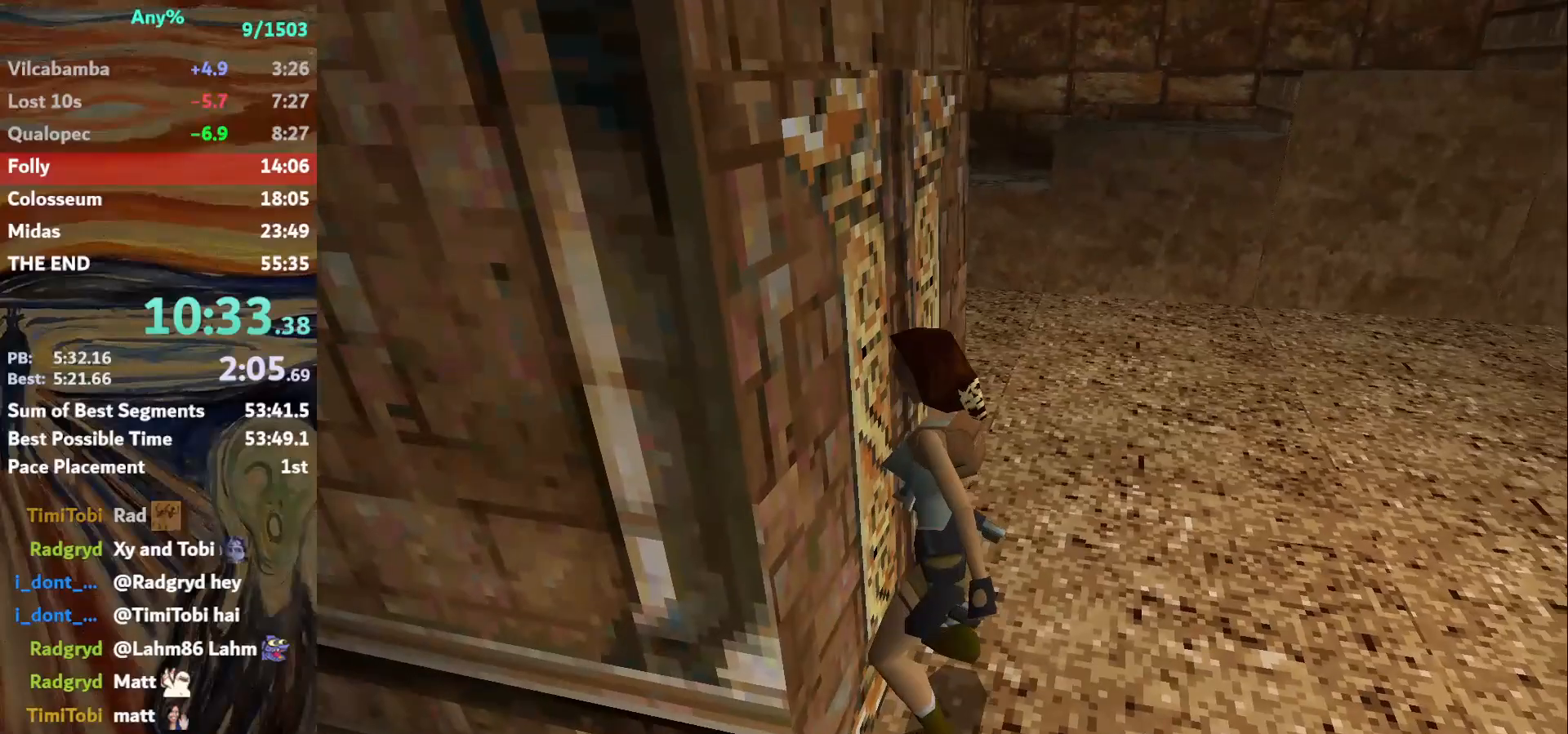
{"keys": ["right"], "events": [[400, "right", "down"], [467, "guns", "up"], [500, "st_l", "up"]]}
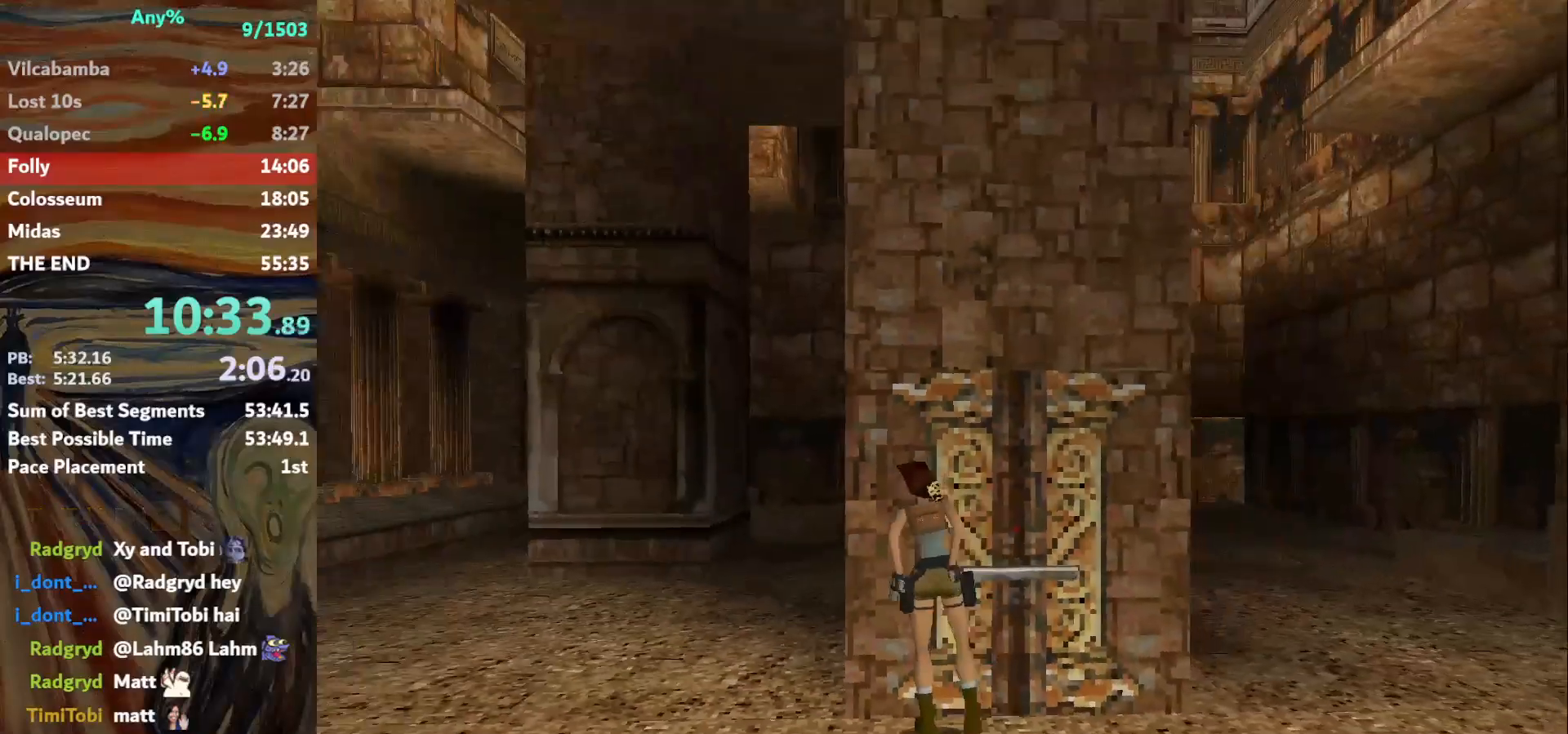
{"keys": ["up"], "events": [[300, "guns", "down"], [334, "up", "down"], [400, "right", "up"], [434, "guns", "up"]]}
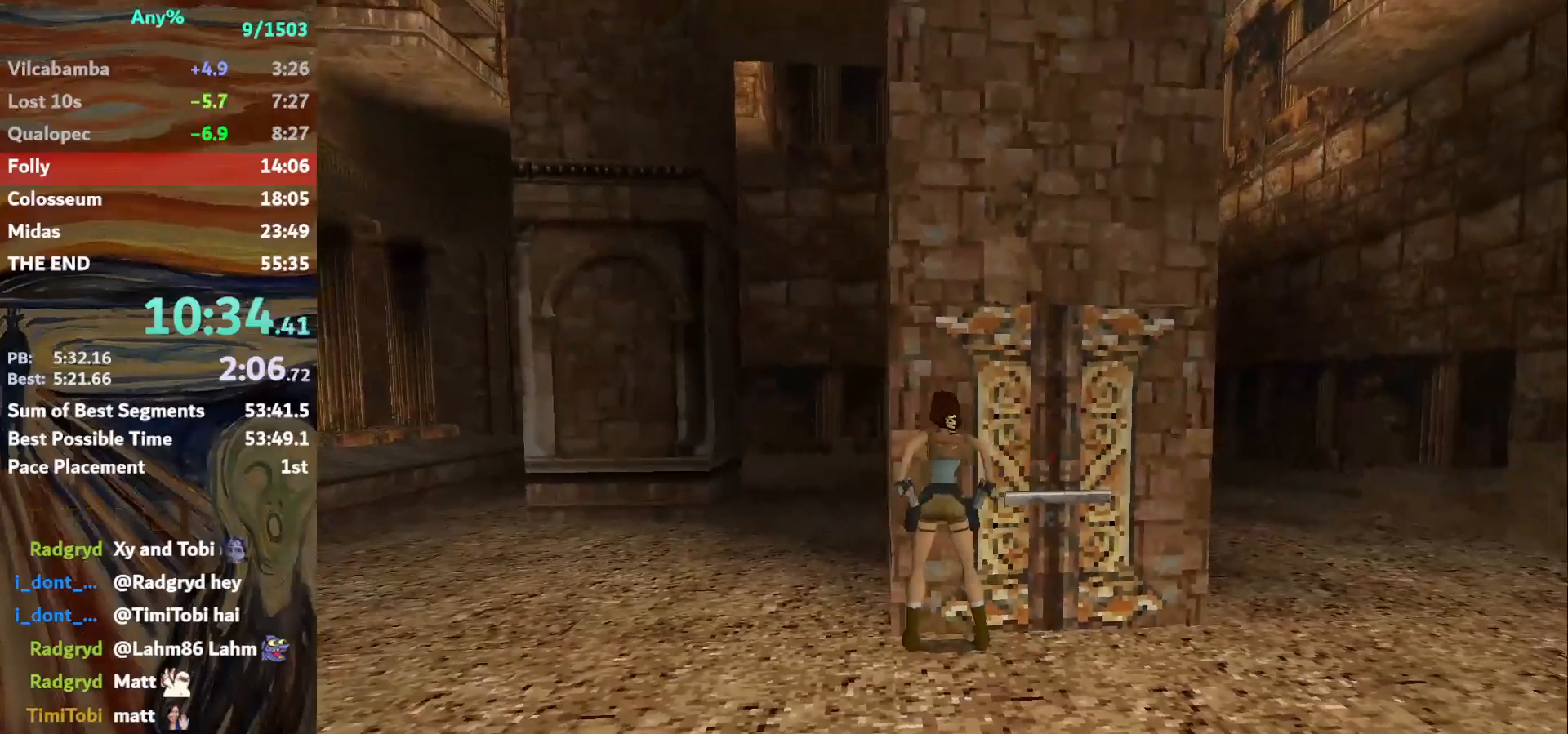
{"keys": ["up"], "events": [[166, "left", "down"], [300, "left", "up"]]}
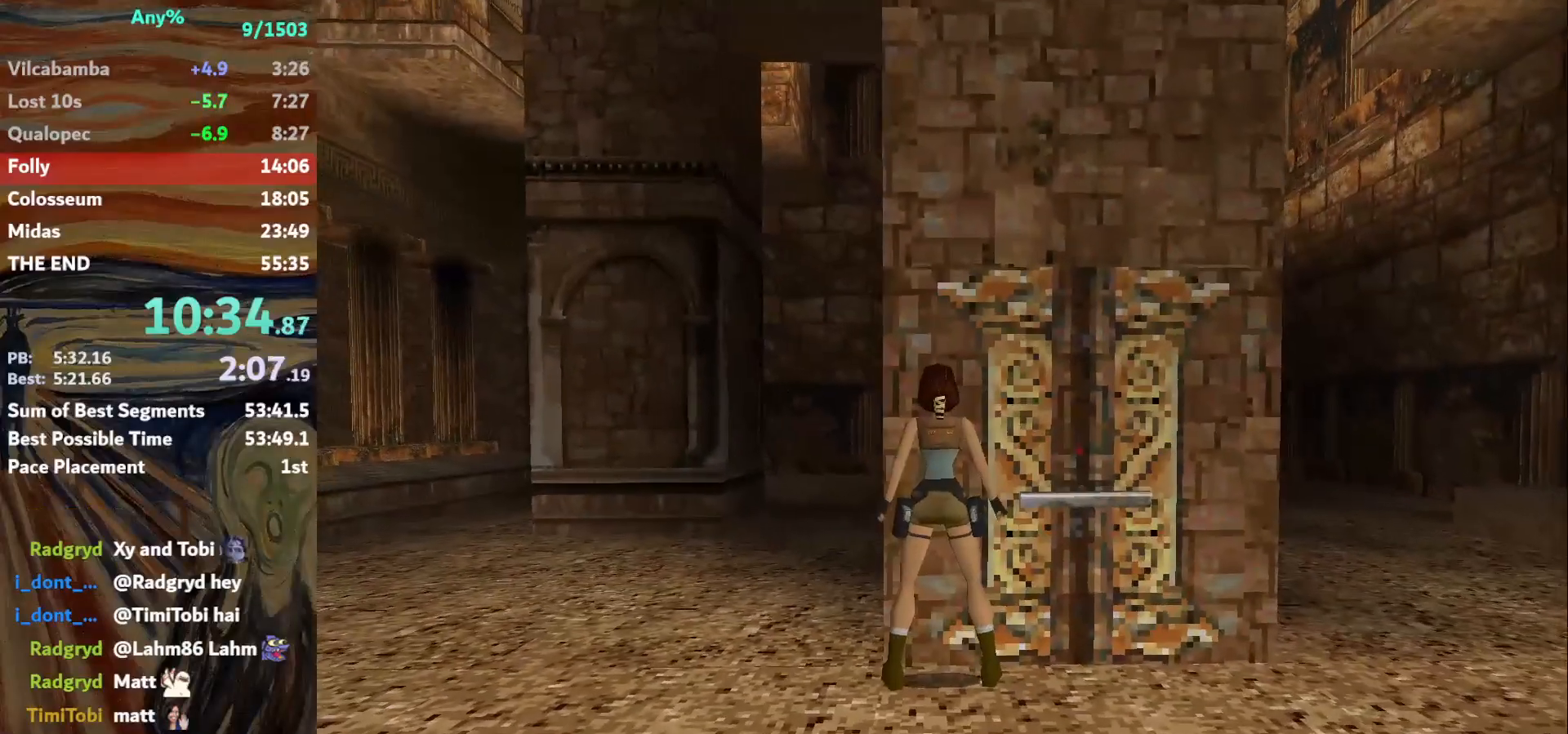
{"keys": ["left"], "events": [[33, "left", "down"], [67, "up", "up"]]}
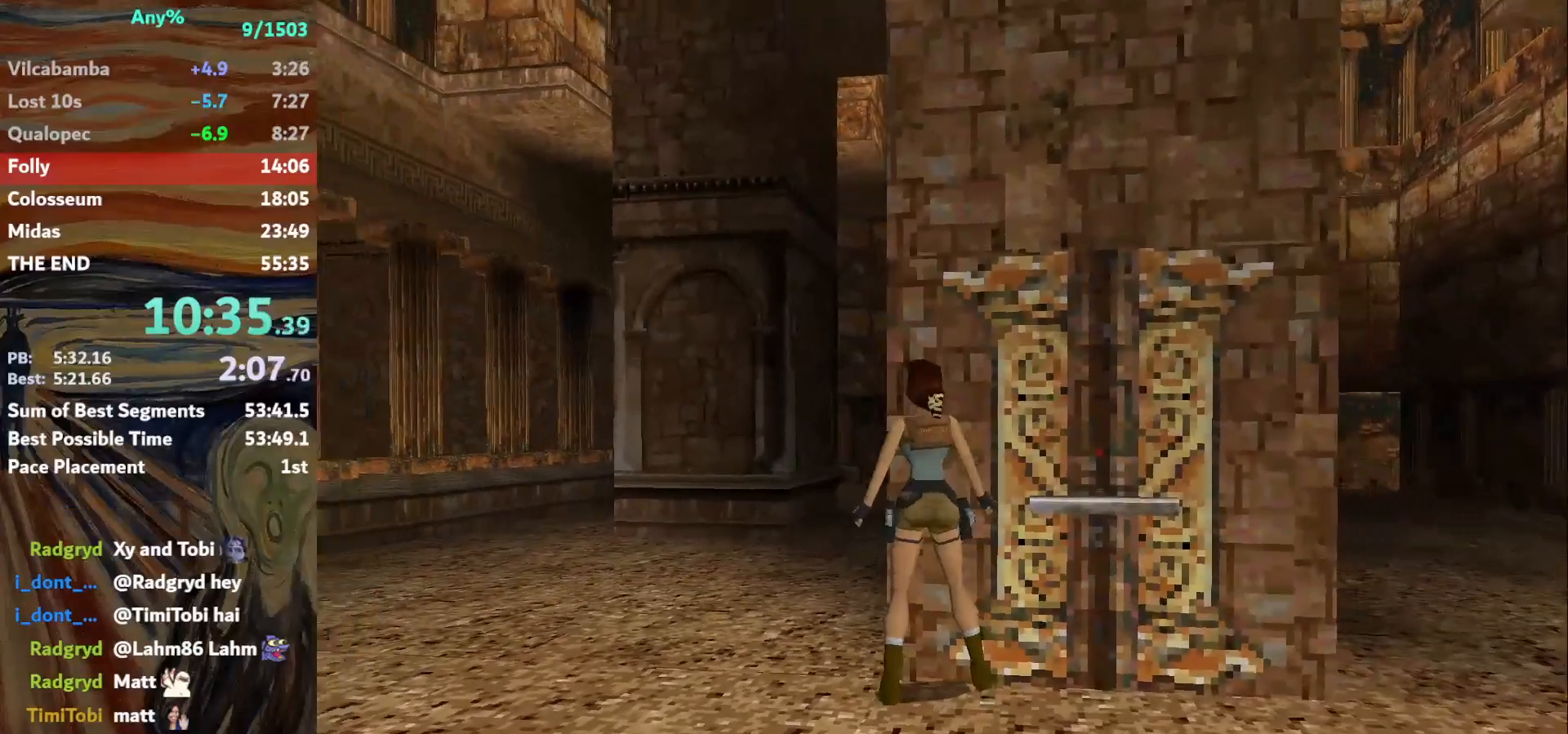
{"keys": ["left"], "events": [[133, "left", "up"], [433, "left", "down"]]}
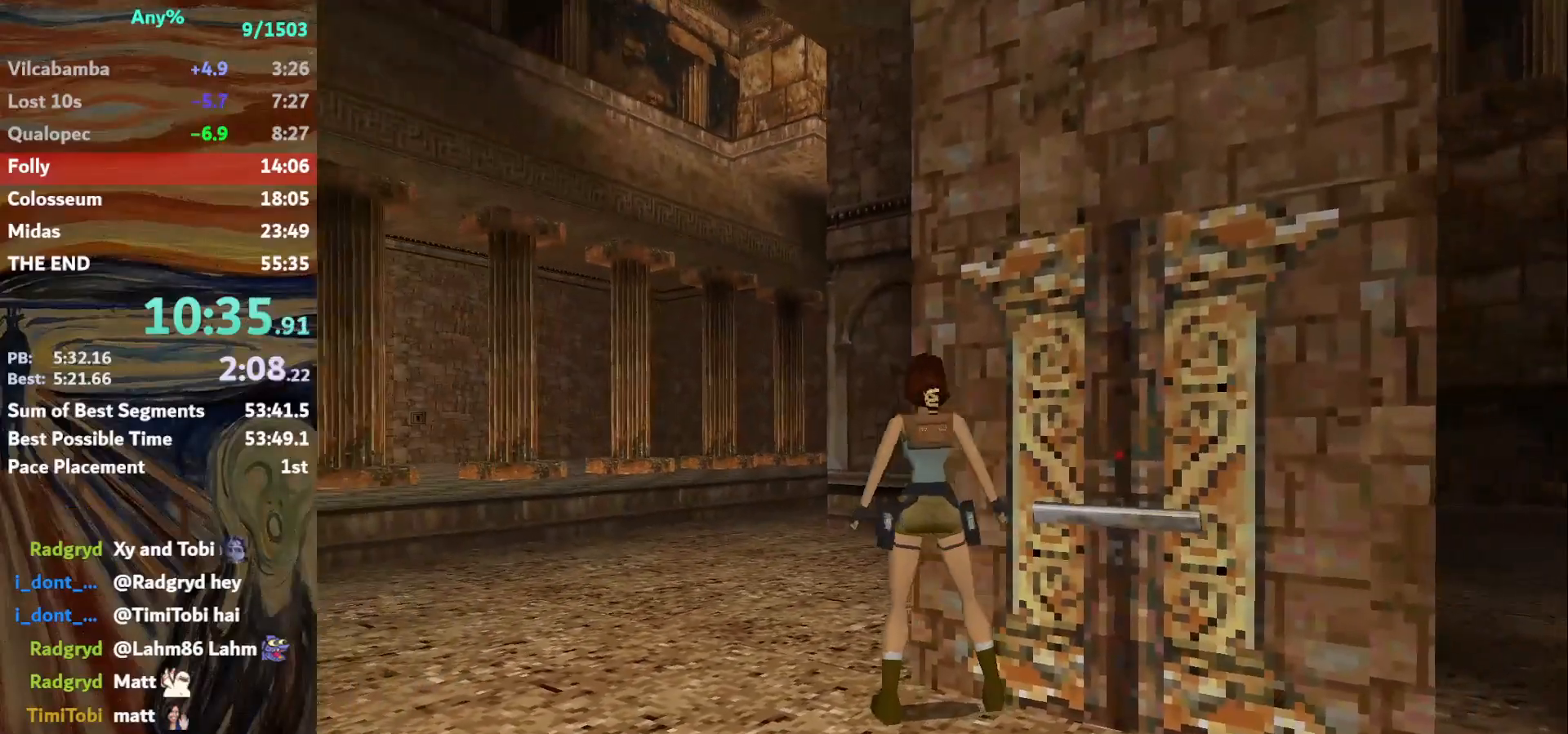
{"keys": [], "events": [[67, "left", "up"], [267, "left", "down"], [400, "left", "up"]]}
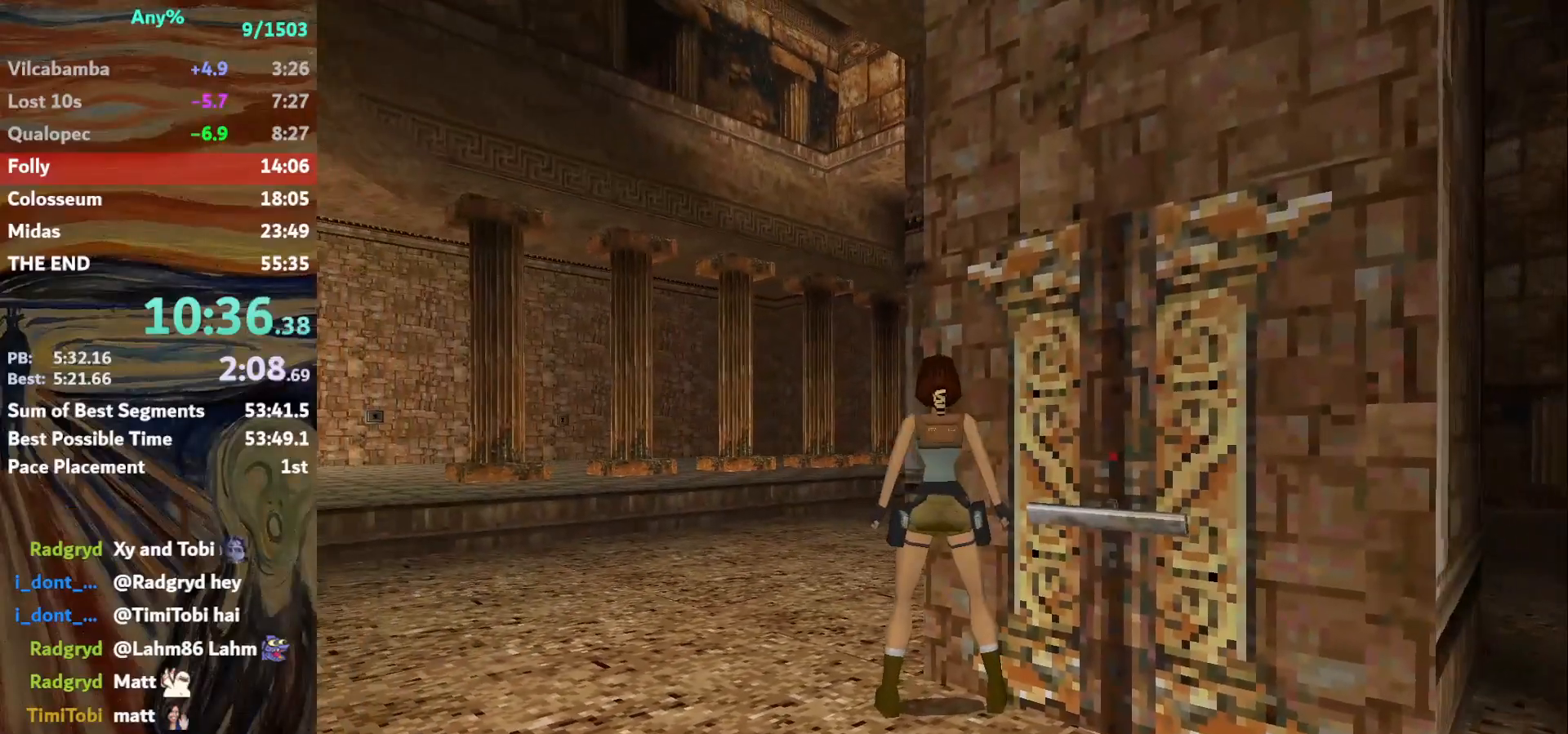
{"keys": ["jump", "right", "roll", "up"], "events": [[133, "left", "down"], [166, "left", "up"], [266, "jump", "down"], [300, "up", "down"], [367, "right", "down"], [500, "roll", "down"]]}
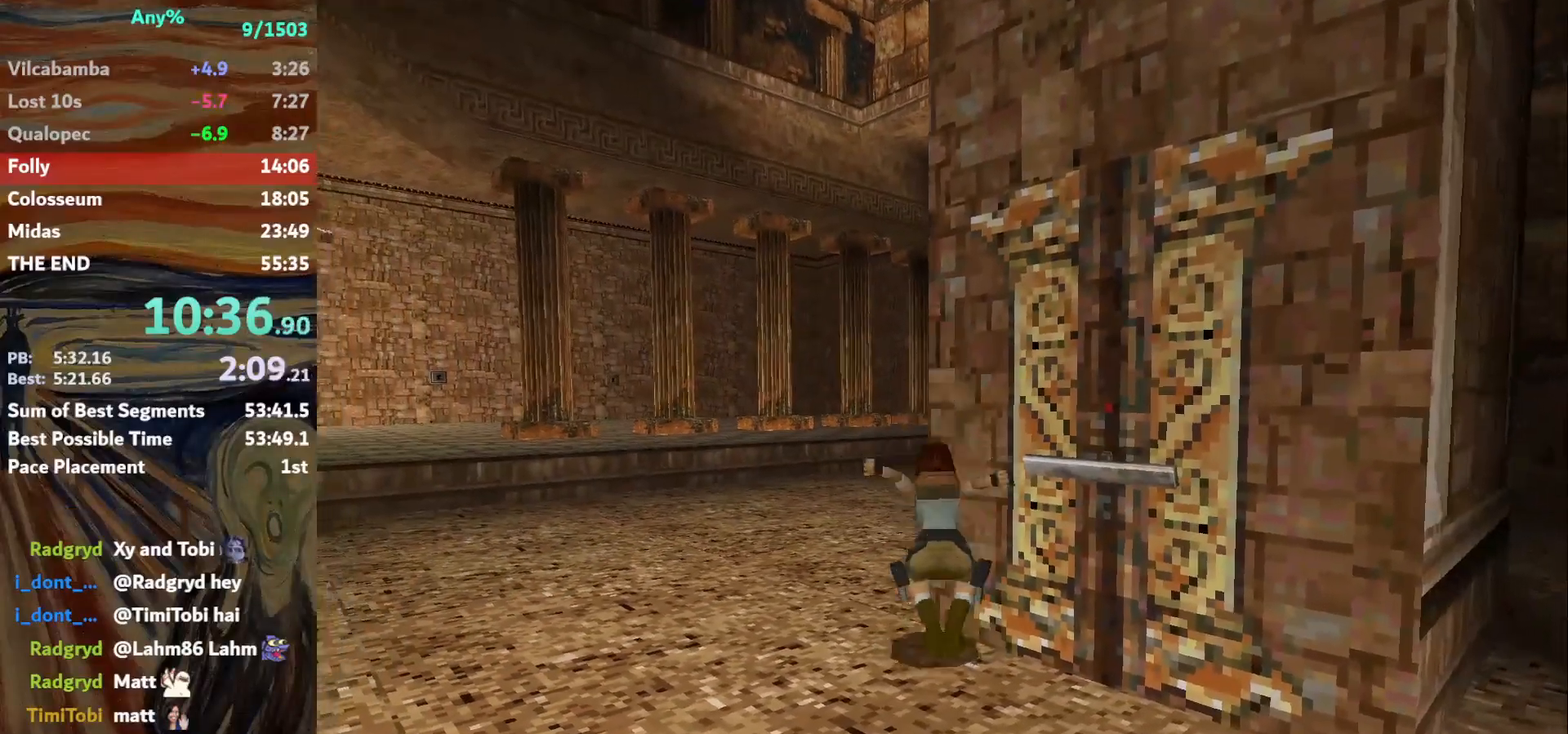
{"keys": ["jump", "right", "up"], "events": [[267, "jump", "up"], [267, "roll", "up"], [501, "jump", "down"]]}
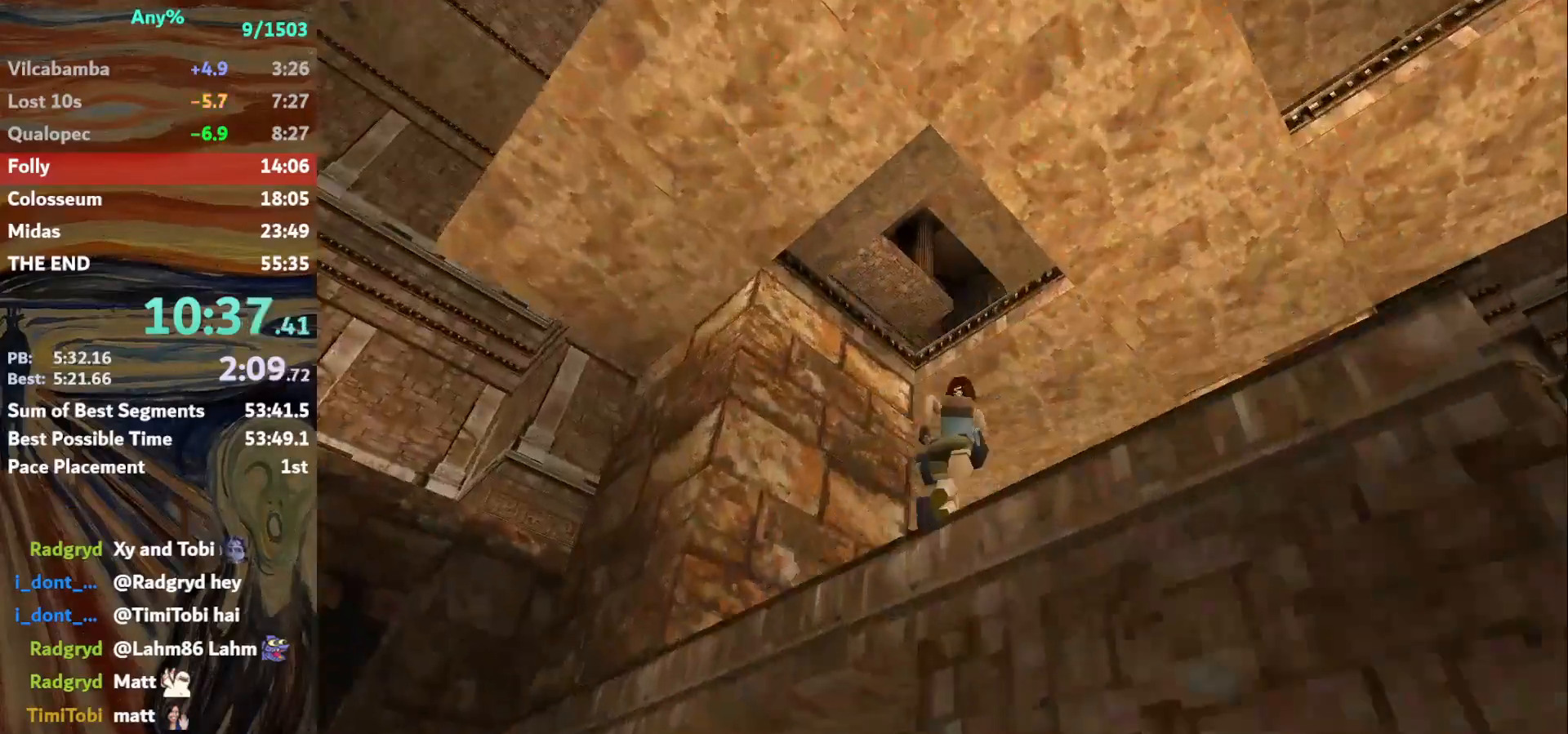
{"keys": [], "events": [[66, "right", "up"], [433, "up", "up"], [467, "jump", "up"]]}
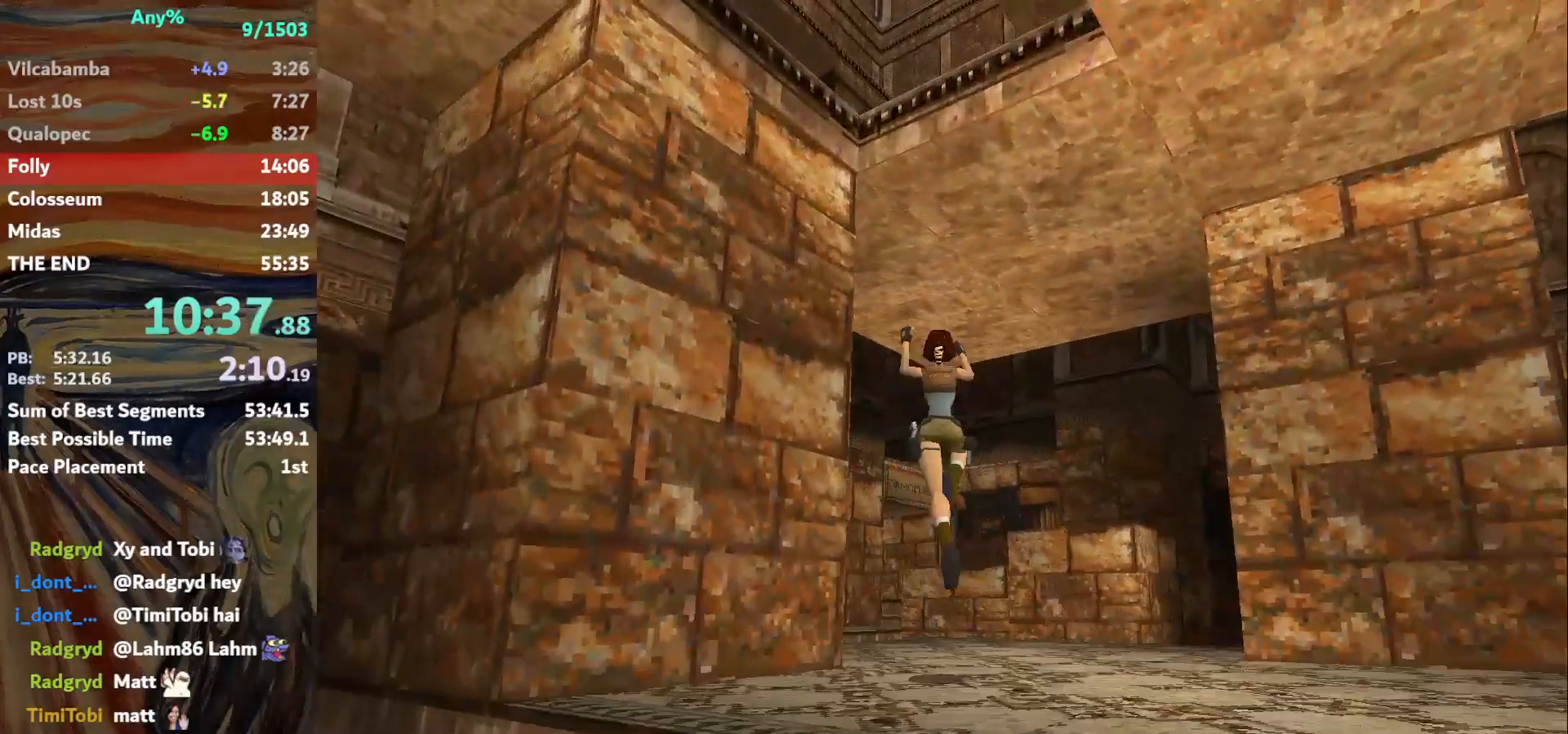
{"keys": [], "events": [[267, "left", "down"], [434, "left", "up"]]}
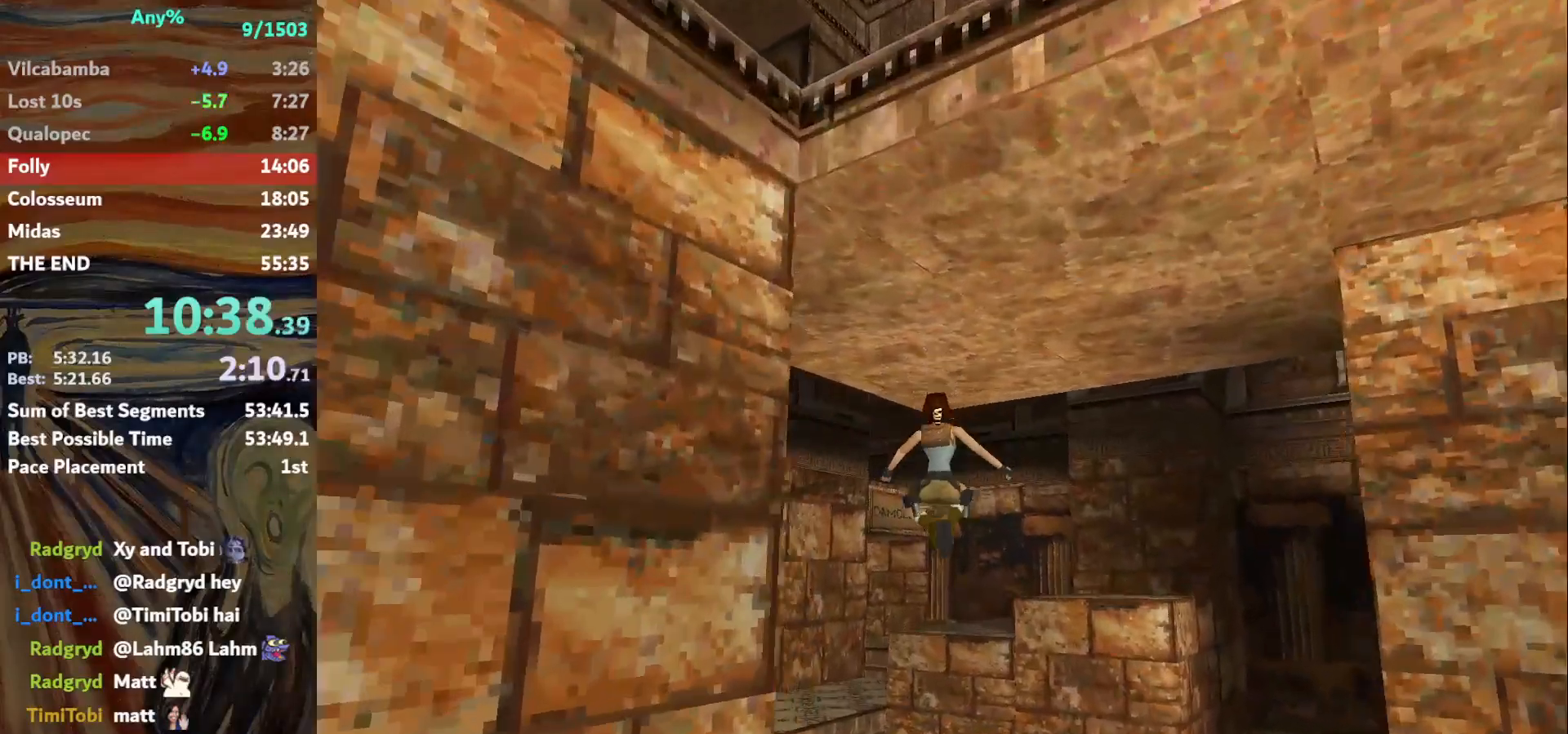
{"keys": [], "events": [[100, "left", "down"], [266, "left", "up"]]}
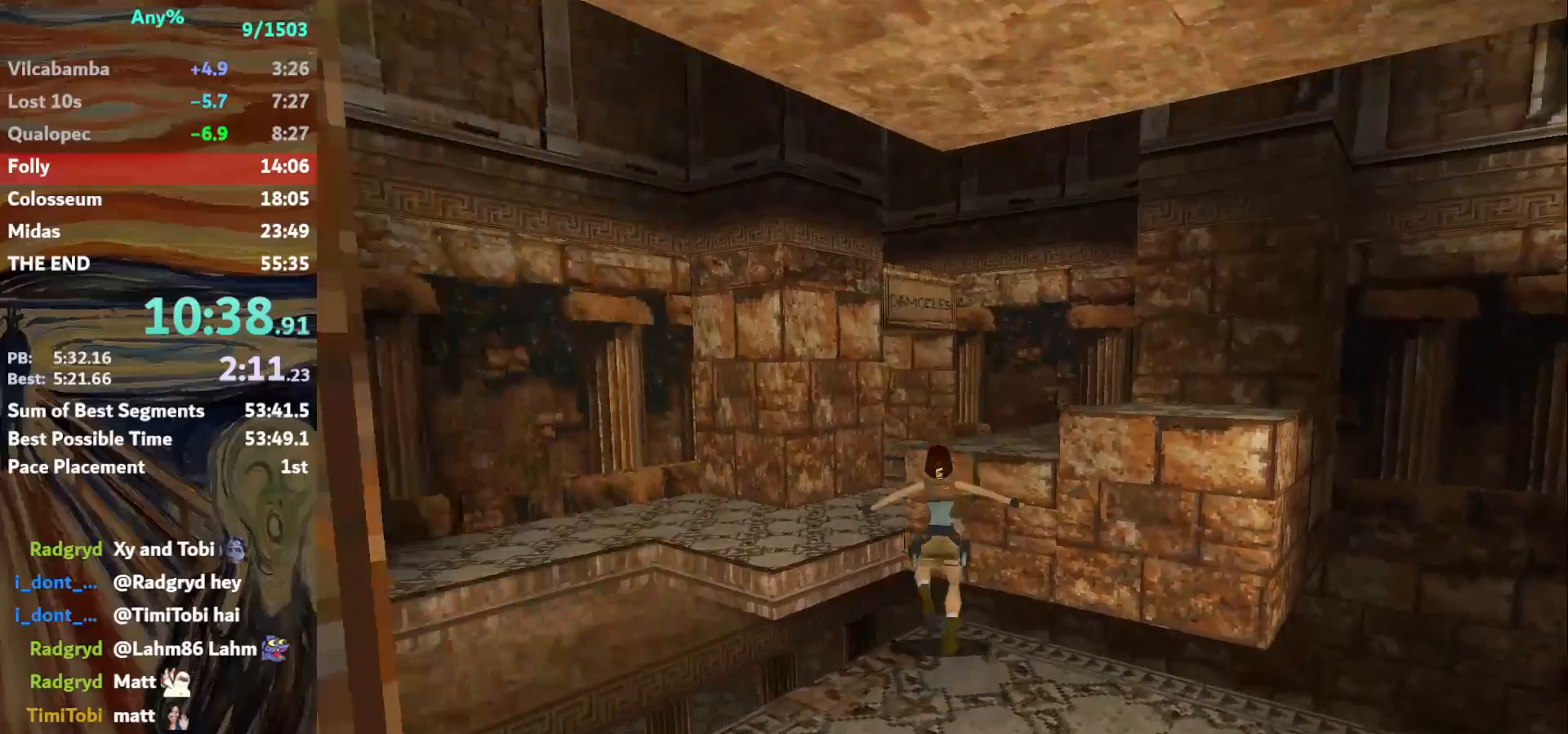
{"keys": ["left", "up"], "events": [[133, "jump", "down"], [133, "up", "down"], [334, "left", "down"], [501, "jump", "up"]]}
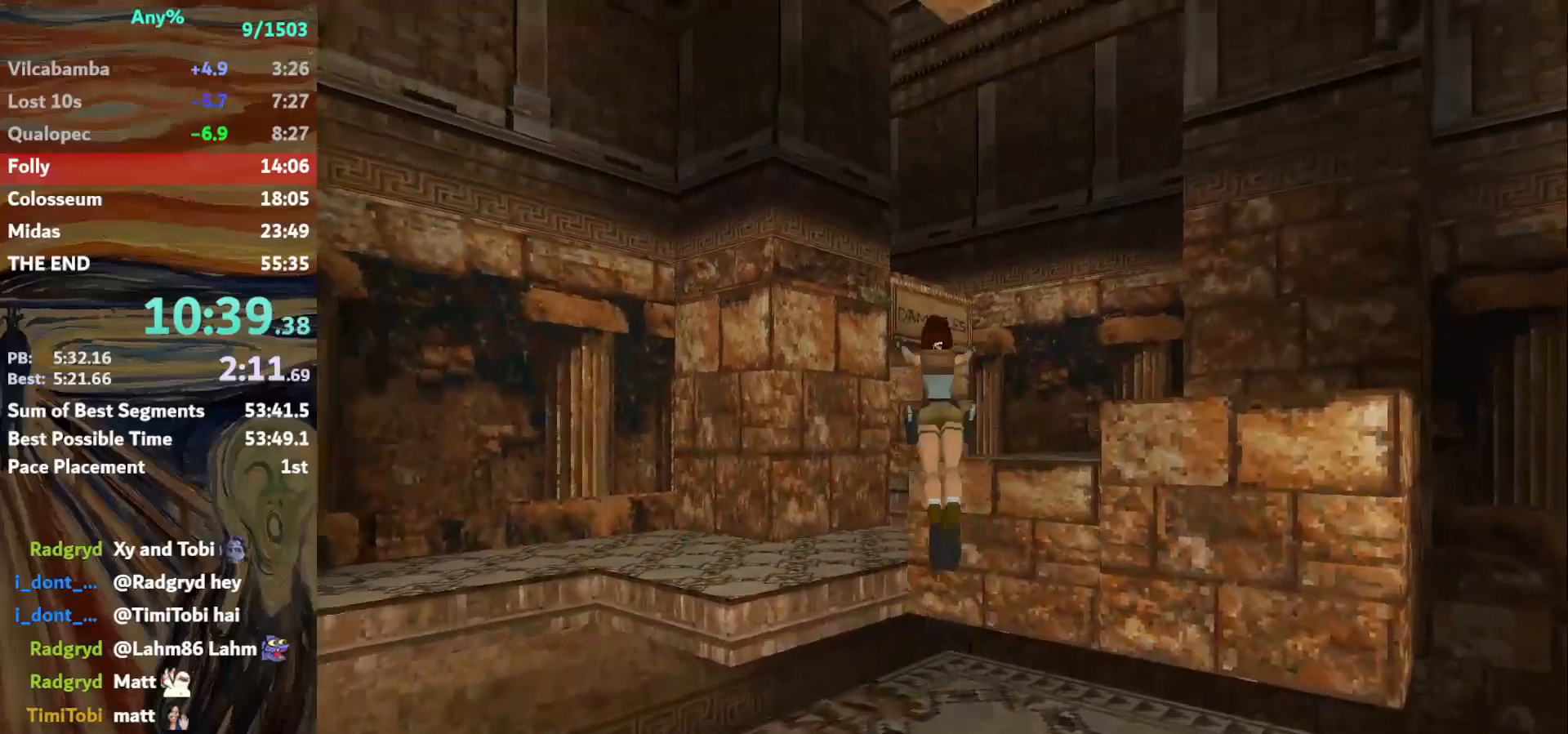
{"keys": ["roll", "up"], "events": [[33, "left", "up"], [400, "roll", "down"]]}
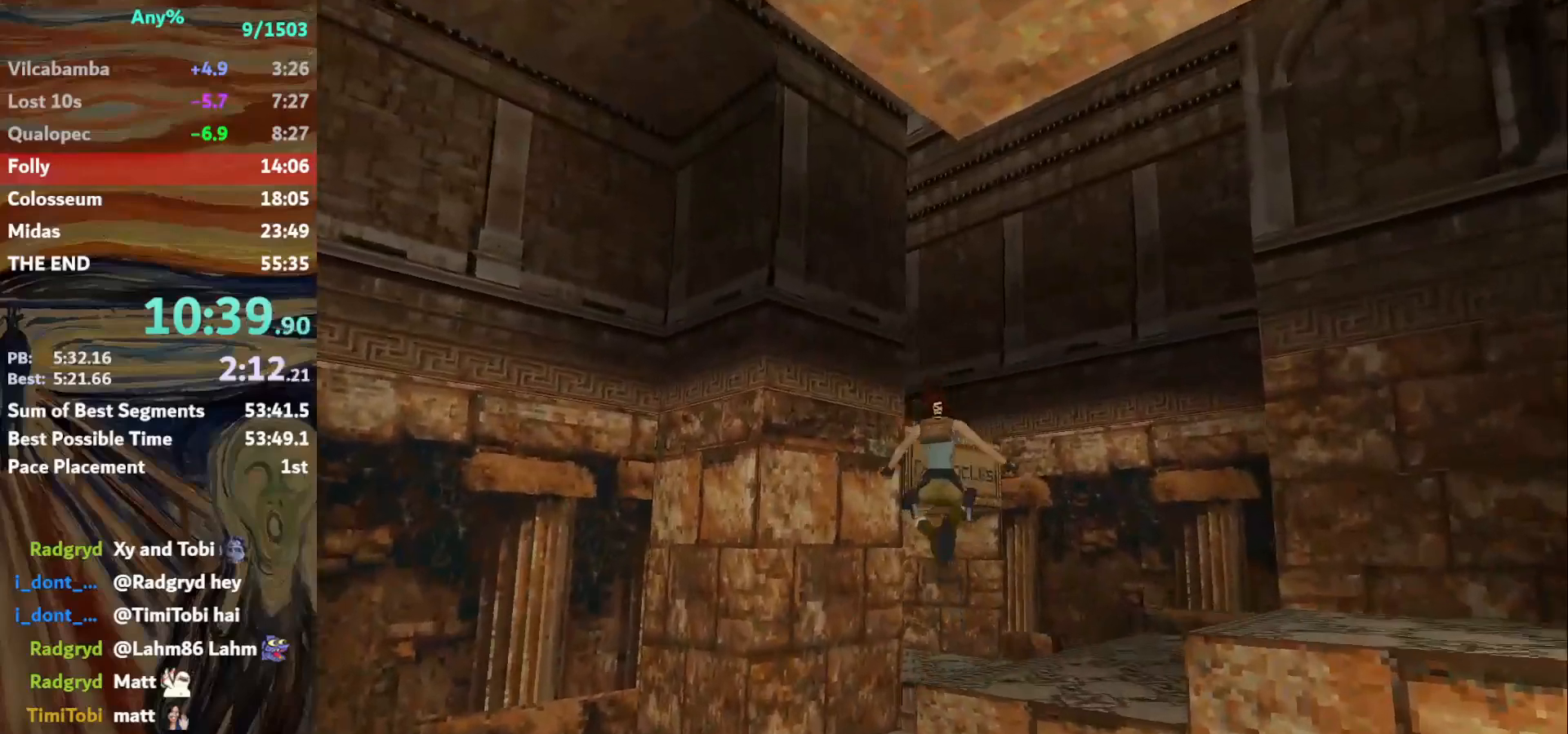
{"keys": ["roll", "up"], "events": [[100, "left", "down"], [234, "left", "up"]]}
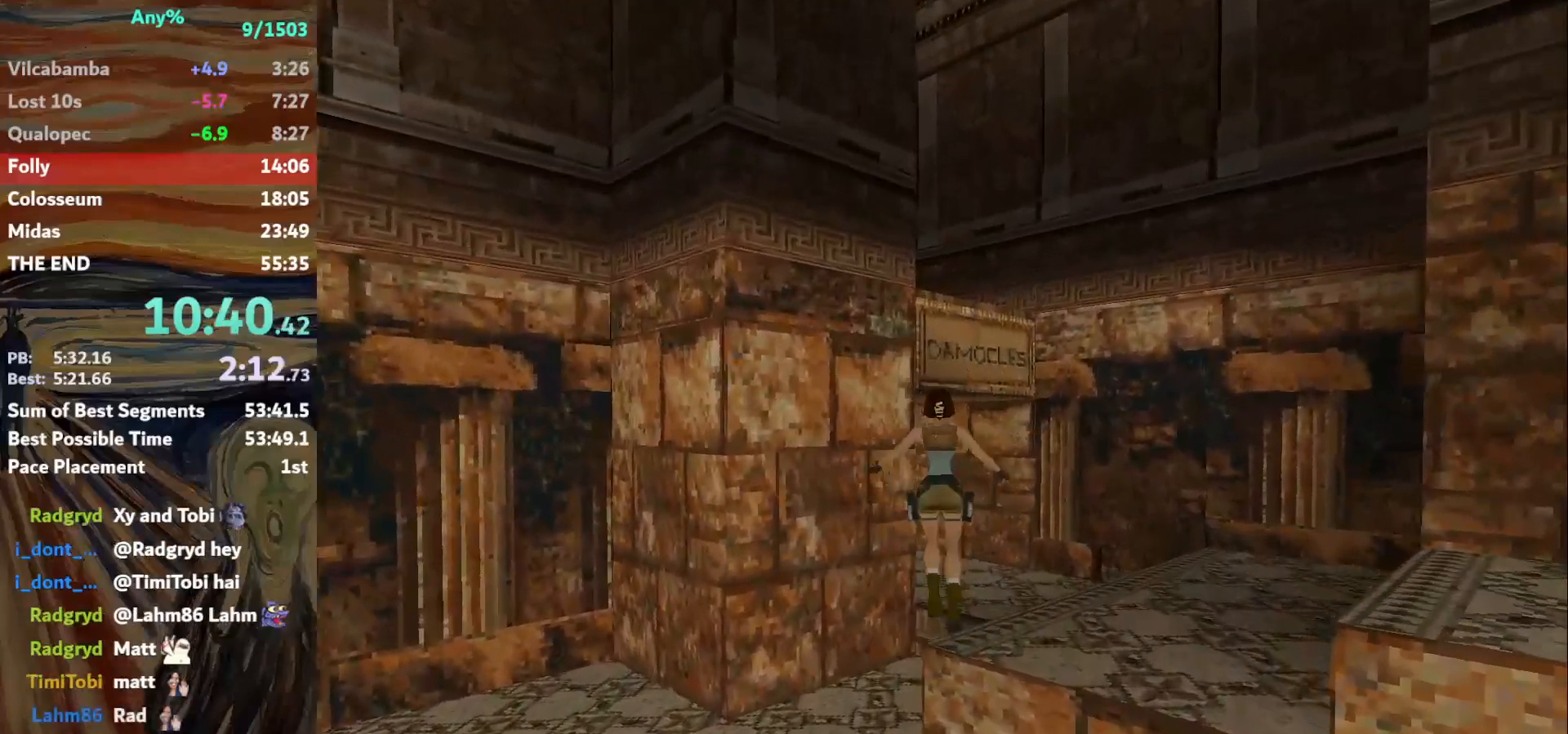
{"keys": ["up"], "events": [[66, "roll", "up"]]}